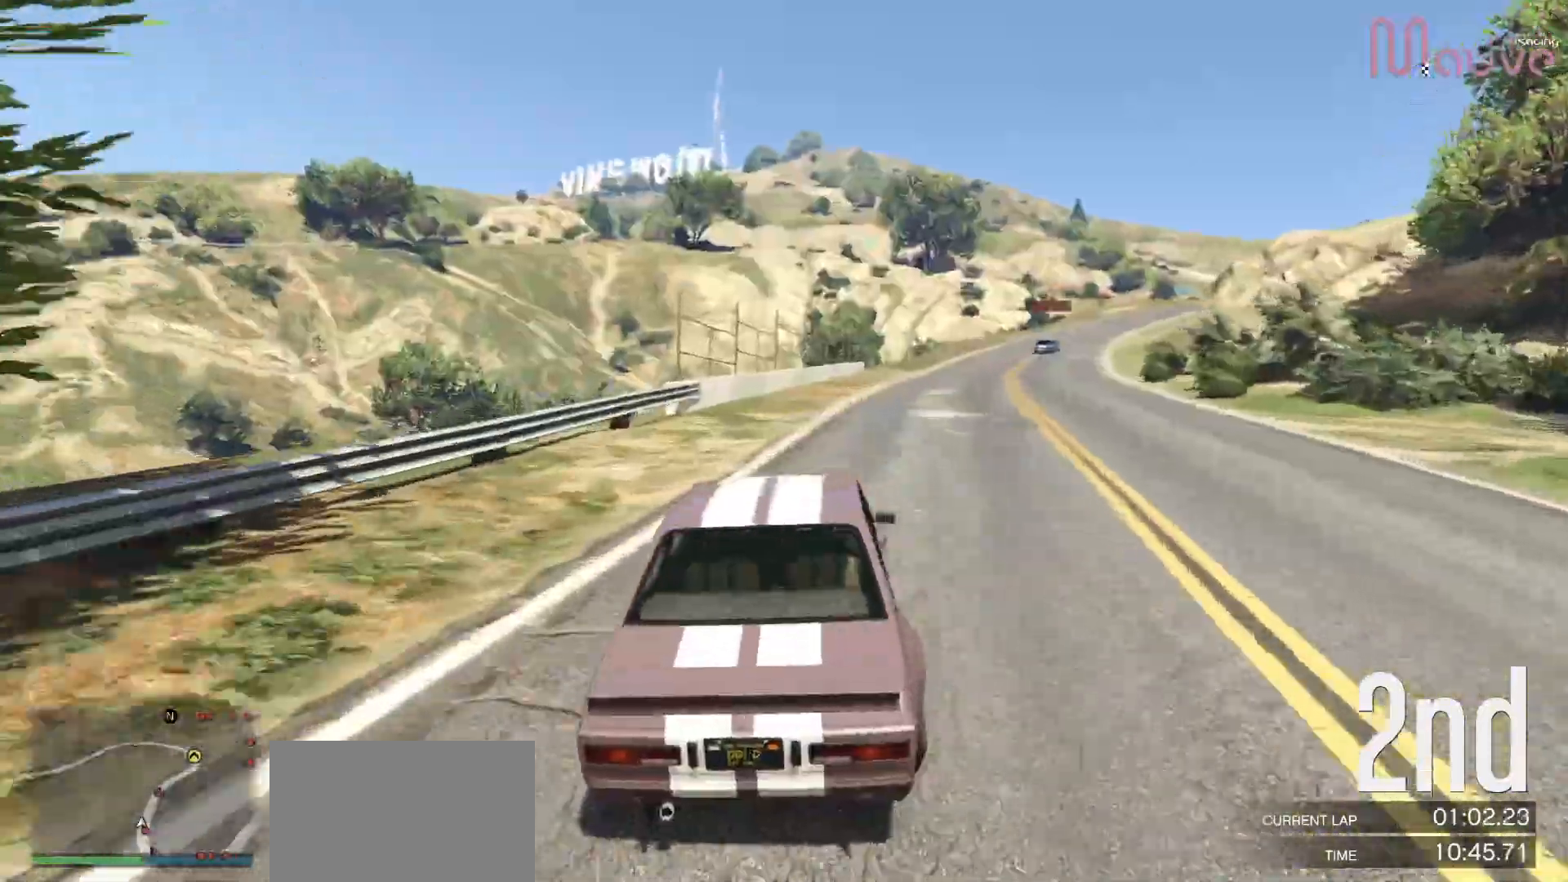
Gameplay with a controller (Xbox layout); each line is a JSON object with the inputs held at the frame after it. "events" lists button and stick changes between this image and that frame as [ms after this image, input, new state], when the widget could be followed in between. Not read: DPAD_DOWN DPAD_LEFT DPAD_RIGHT.
{"buttons": ["R2", "R3"], "left_stick": "center", "right_stick": "center", "events": [[83, "left_stick", "center"], [250, "left_stick", "right"], [283, "R3", "down"], [367, "left_stick", "center"]]}
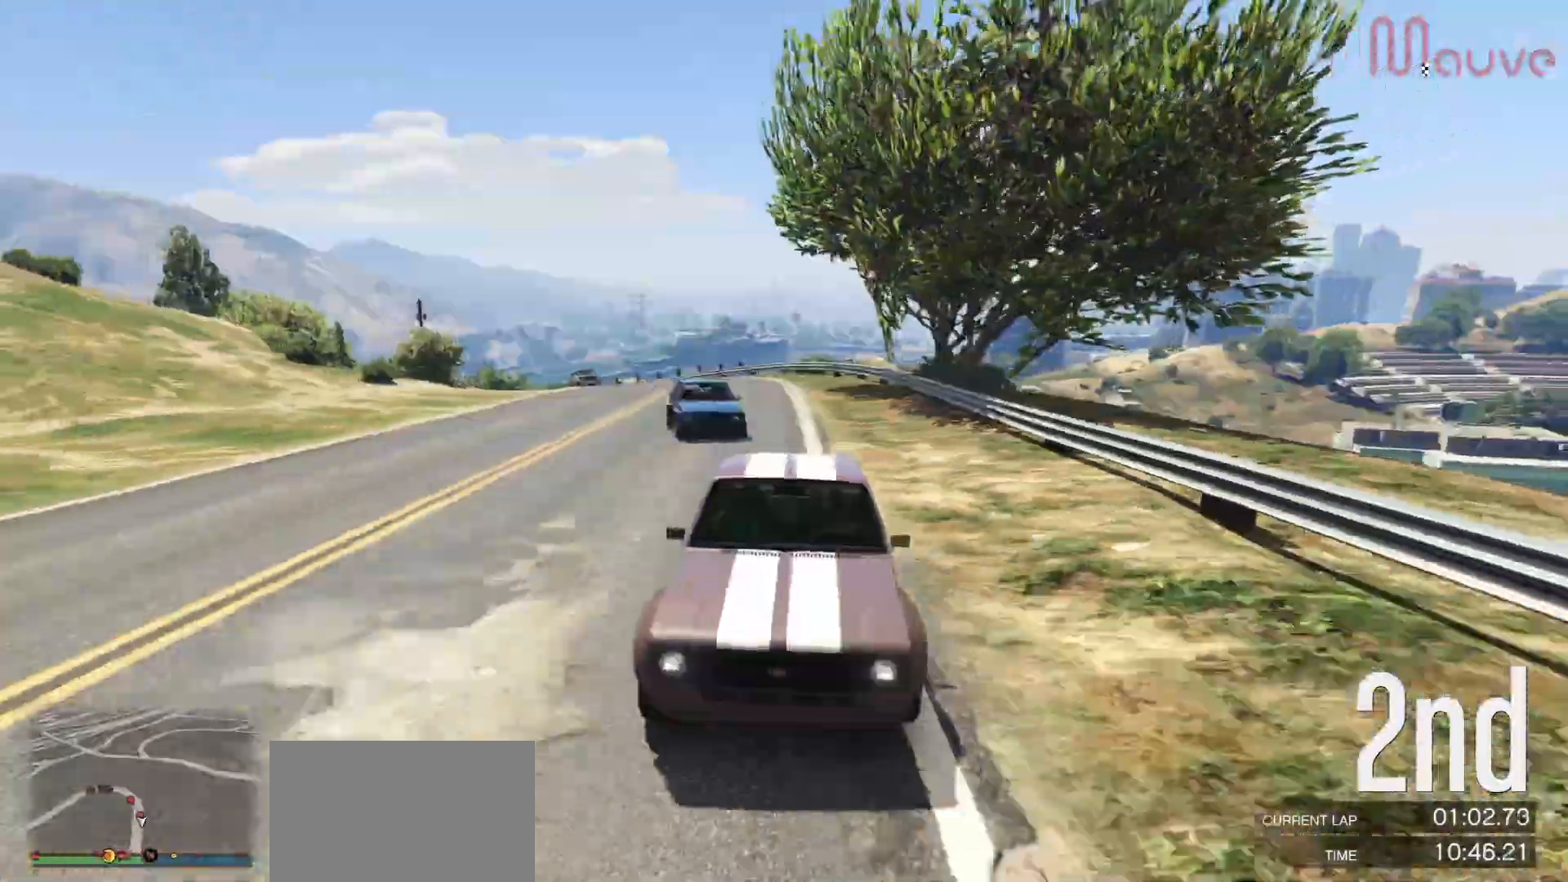
{"buttons": ["R2", "R3"], "left_stick": "center", "right_stick": "center", "events": [[17, "R3", "up"], [250, "left_stick", "right"], [367, "left_stick", "center"], [467, "R3", "down"]]}
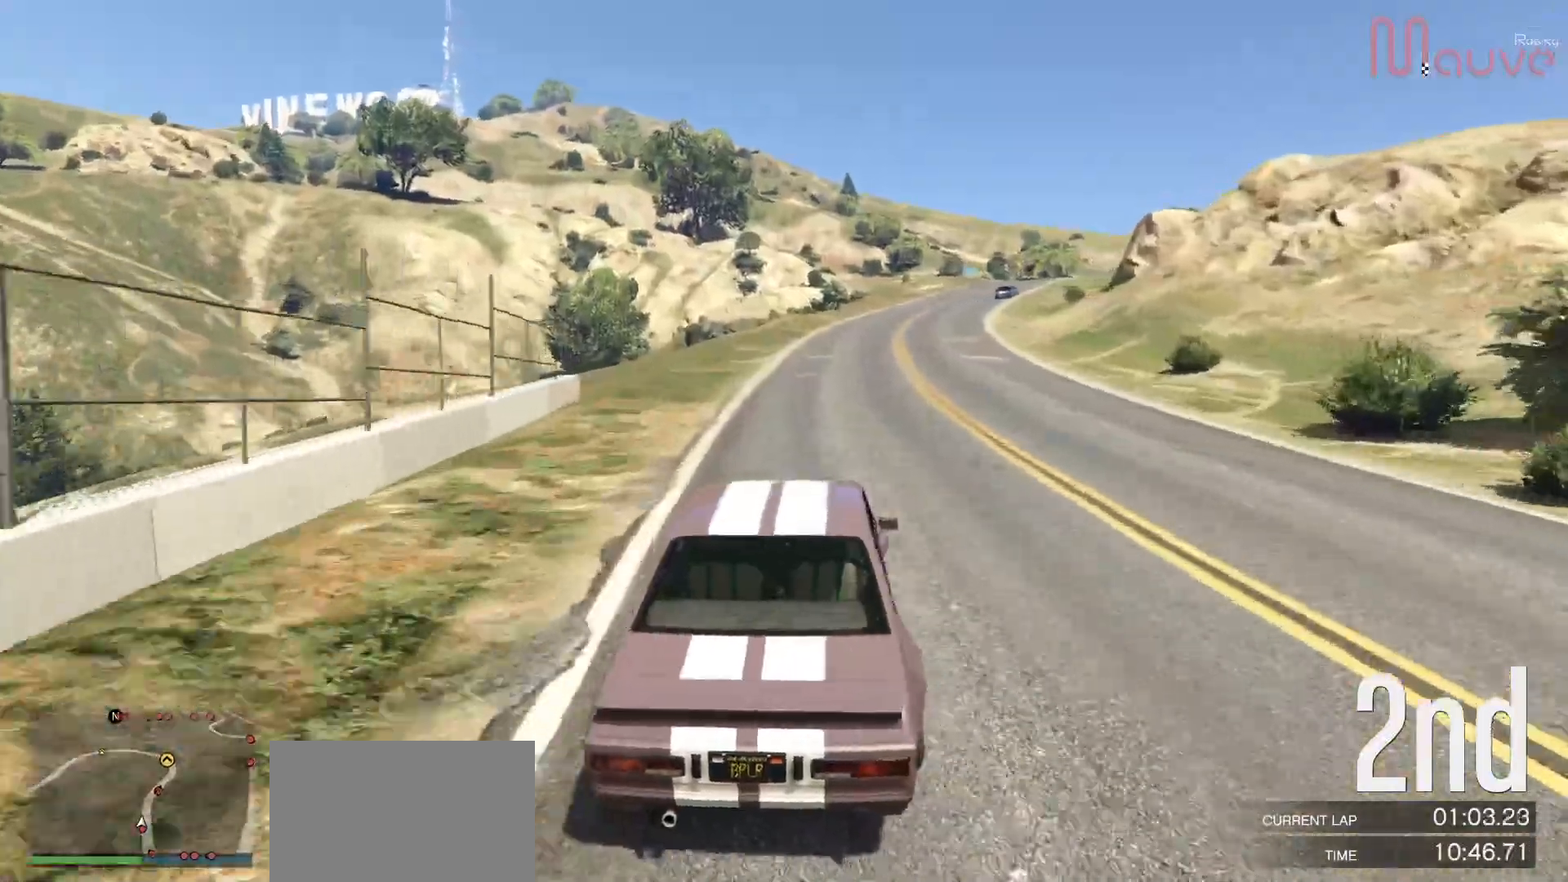
{"buttons": ["R2"], "left_stick": "center", "right_stick": "center", "events": [[267, "left_stick", "right"], [300, "R3", "up"], [383, "left_stick", "center"]]}
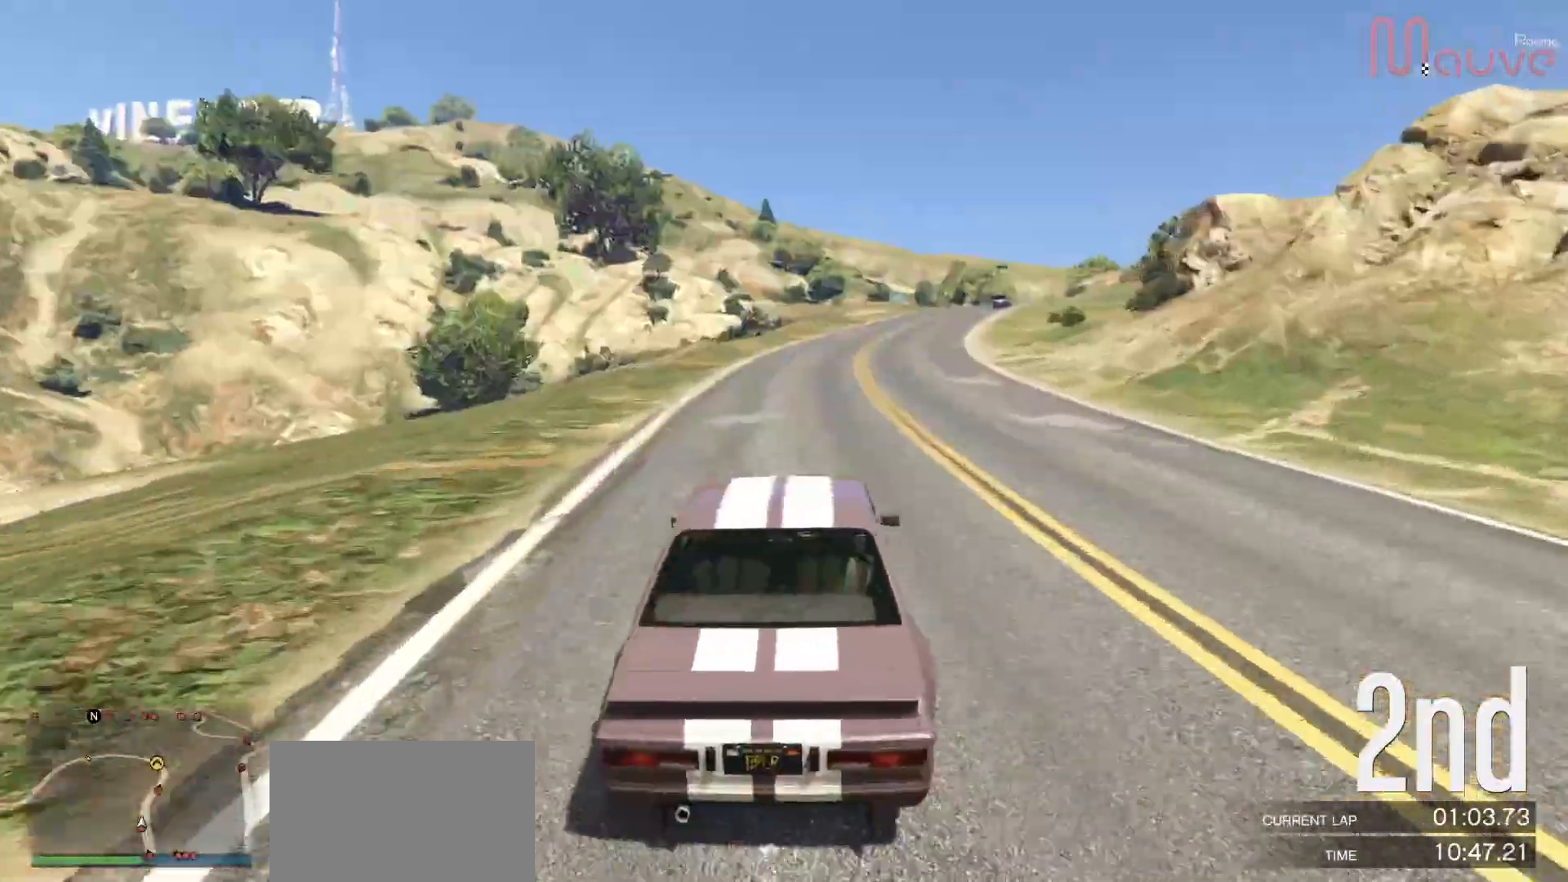
{"buttons": ["R2", "R3"], "left_stick": "center", "right_stick": "center", "events": [[100, "left_stick", "right"], [200, "left_stick", "center"], [450, "R3", "down"]]}
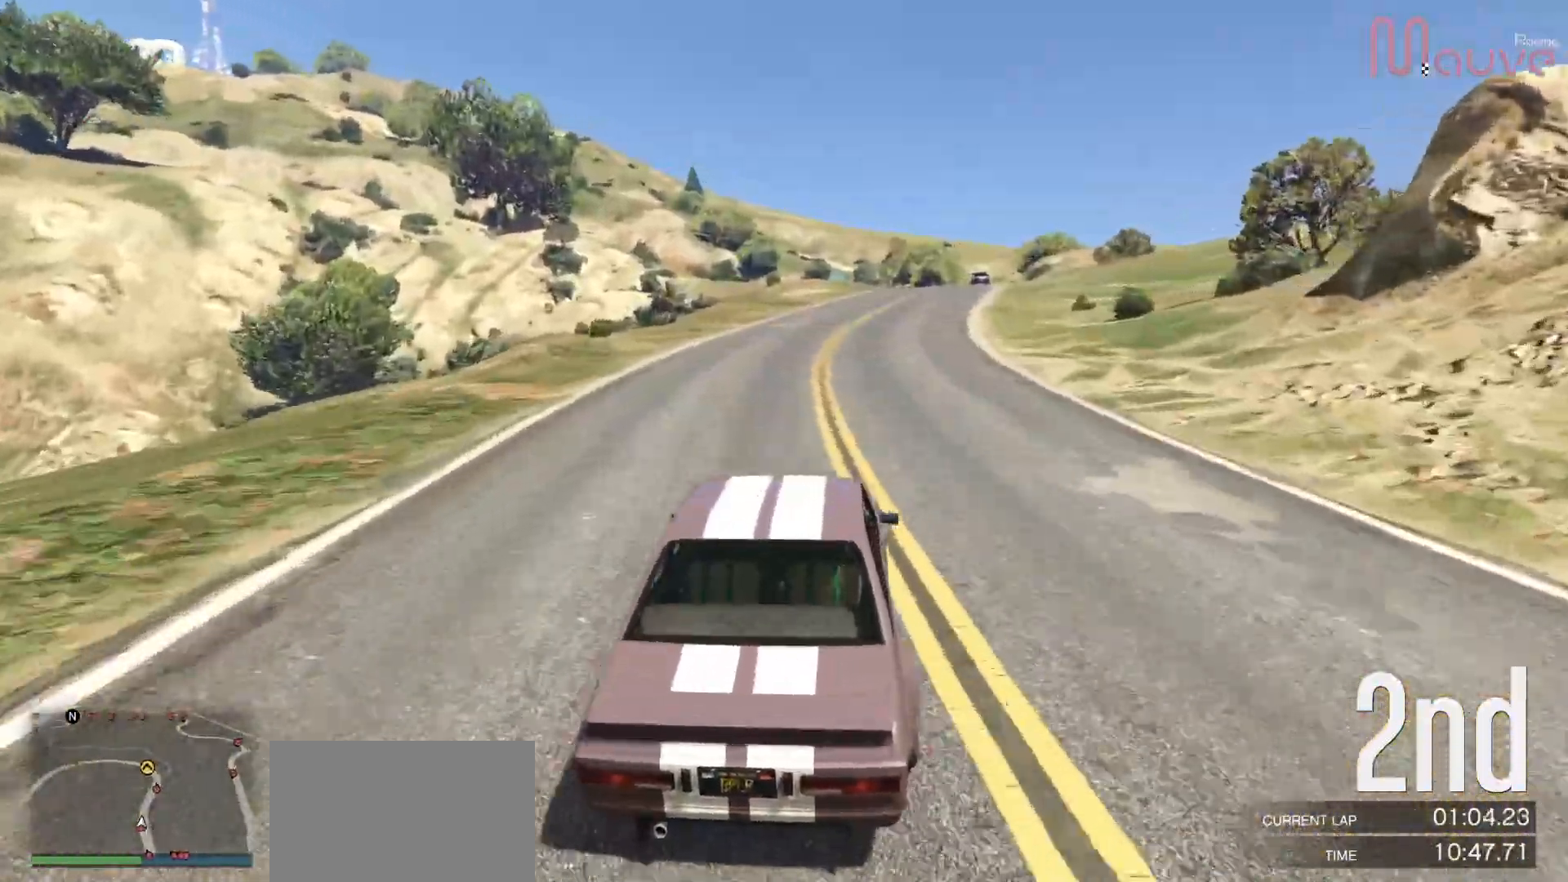
{"buttons": ["R2"], "left_stick": "center", "right_stick": "center", "events": [[183, "R3", "up"], [183, "left_stick", "right"], [317, "left_stick", "center"]]}
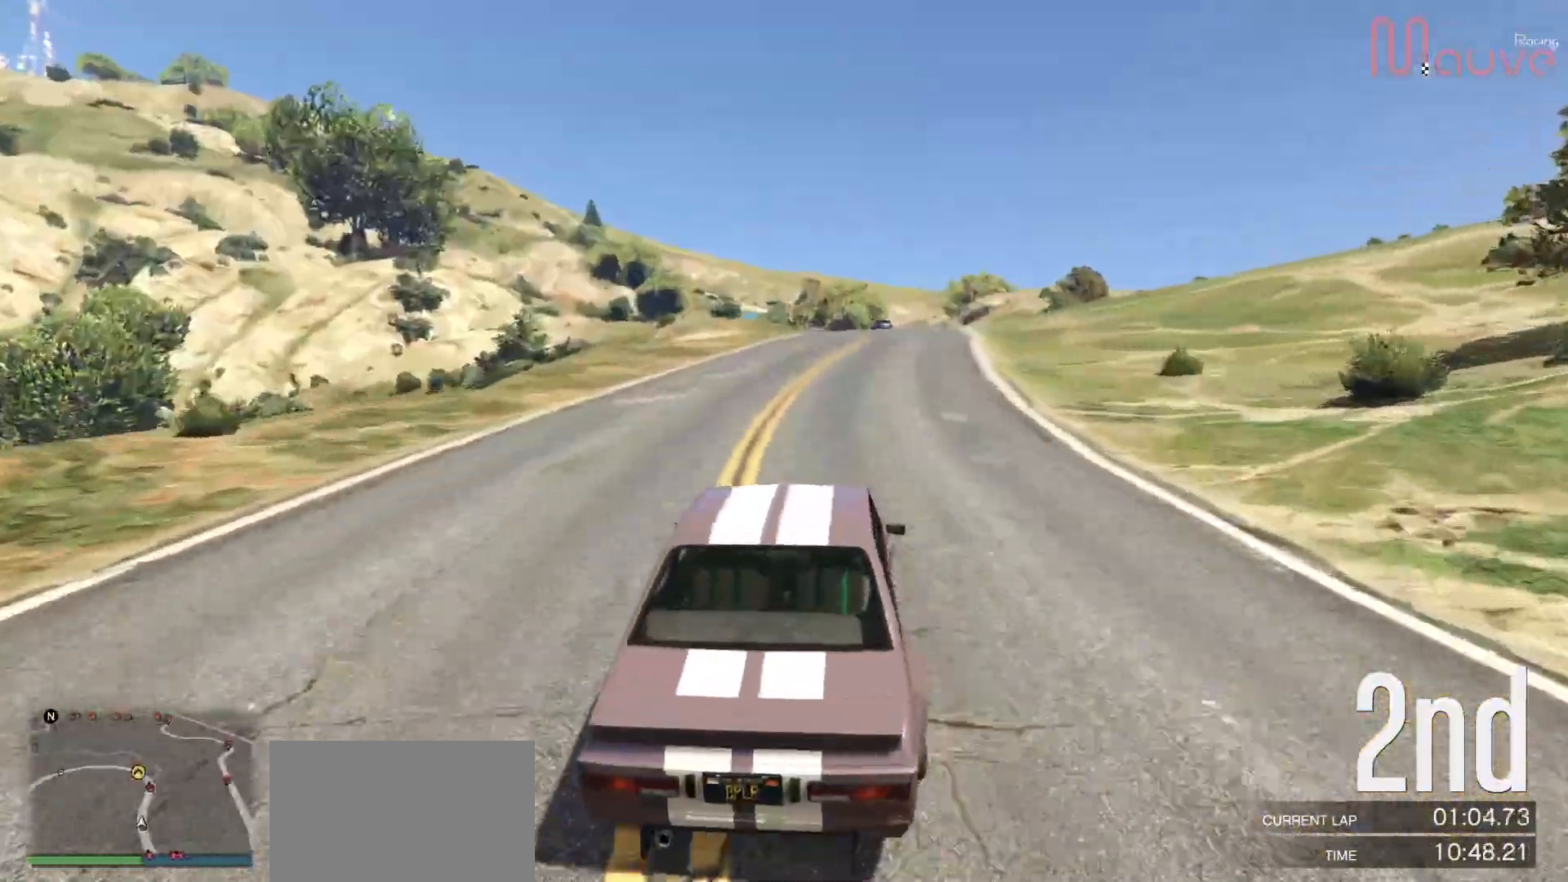
{"buttons": ["R2"], "left_stick": "center", "right_stick": "center", "events": [[83, "left_stick", "right"], [150, "left_stick", "center"]]}
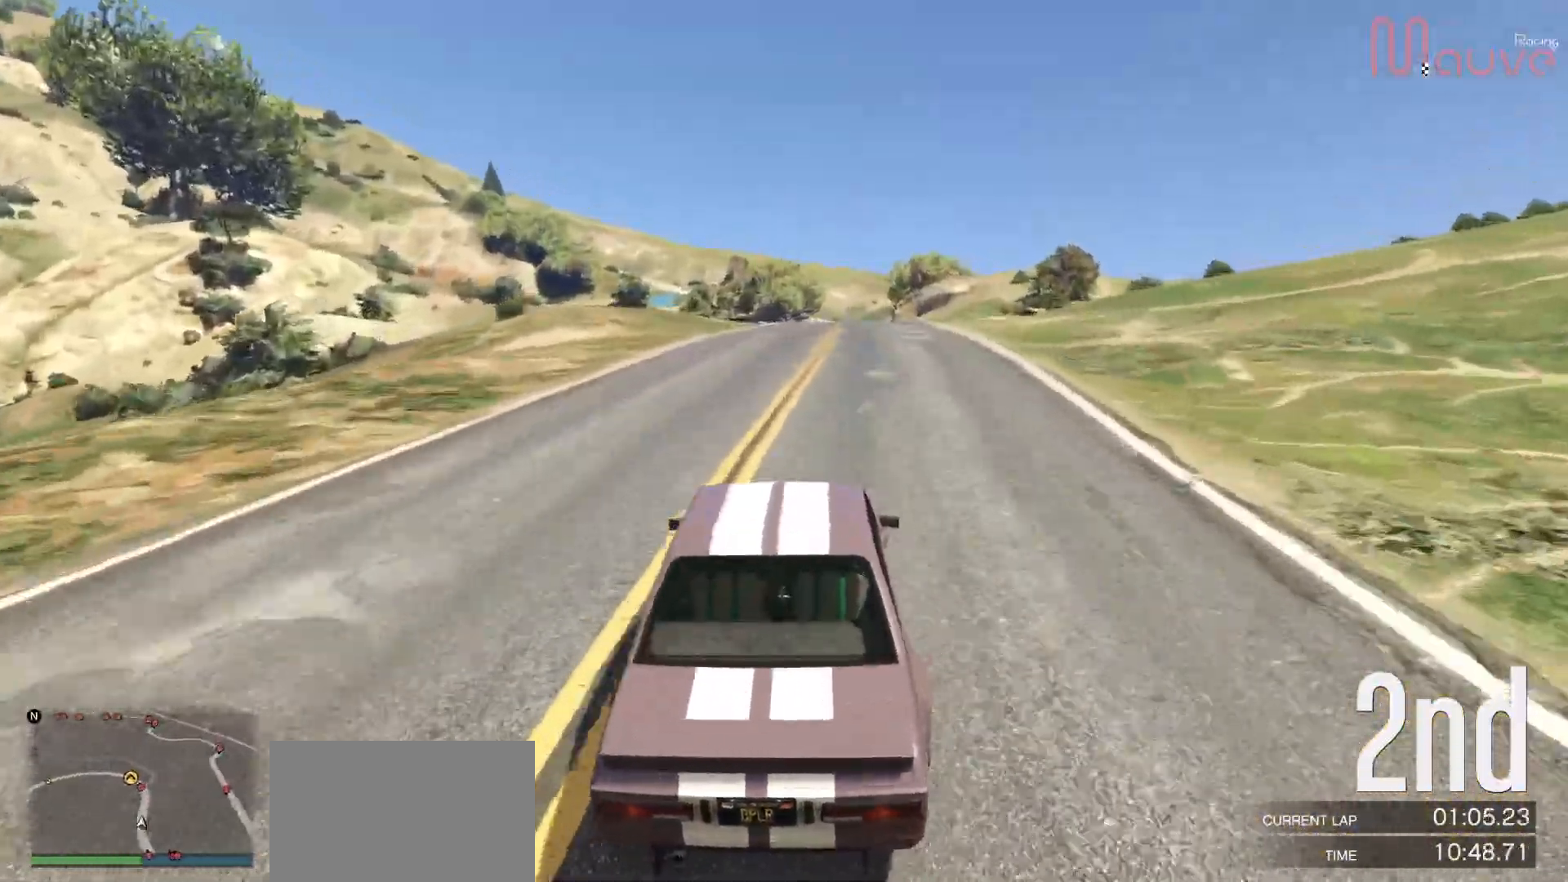
{"buttons": ["R2"], "left_stick": "center", "right_stick": "center", "events": []}
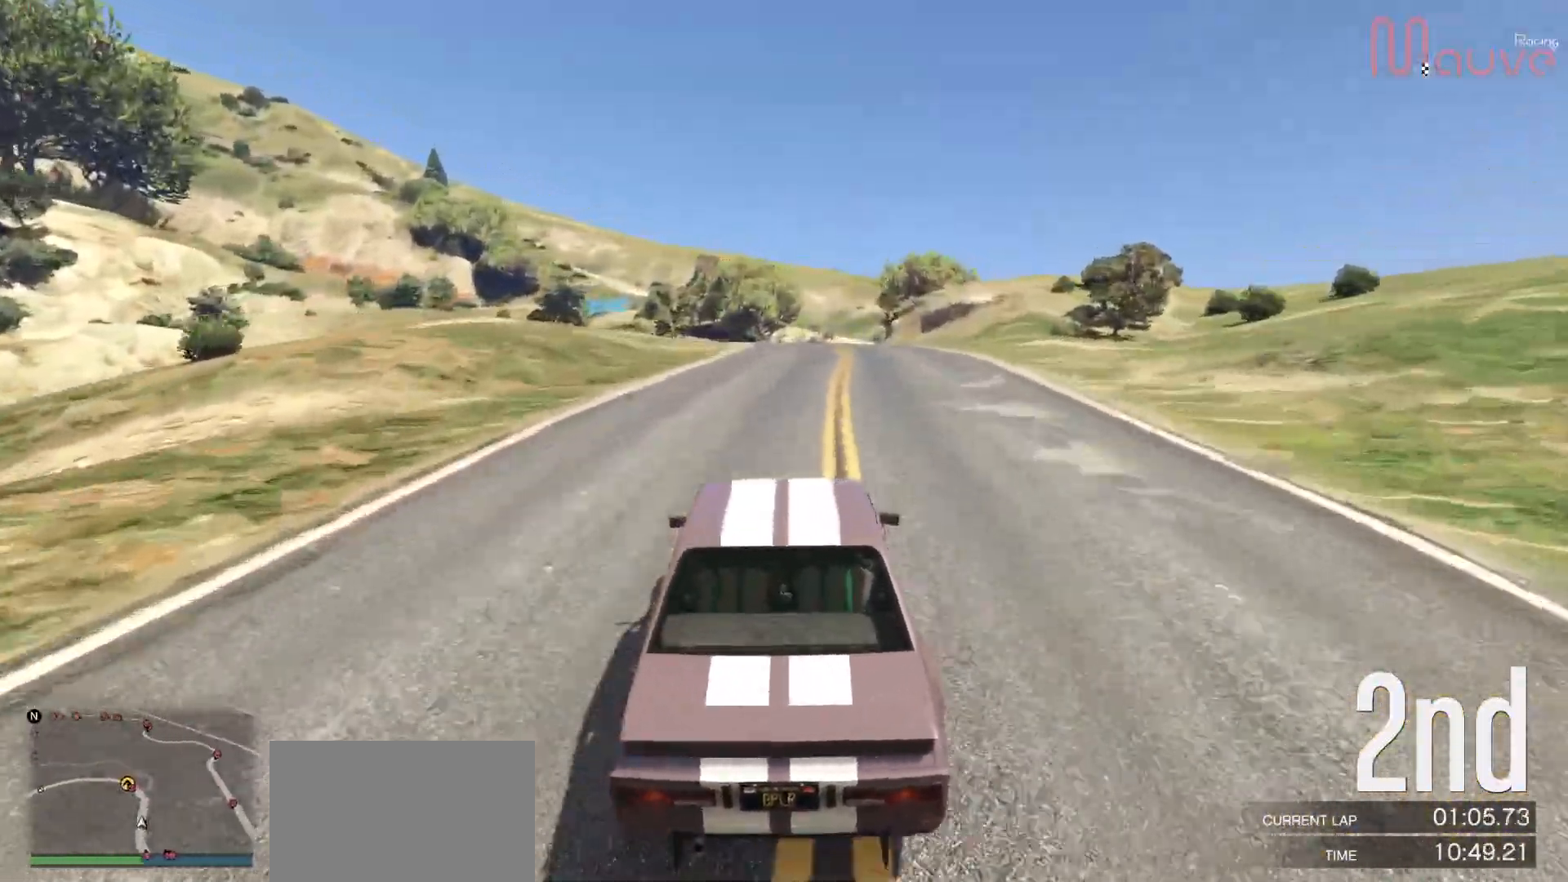
{"buttons": ["R2"], "left_stick": "center", "right_stick": "center", "events": [[300, "left_stick", "left"], [417, "left_stick", "center"]]}
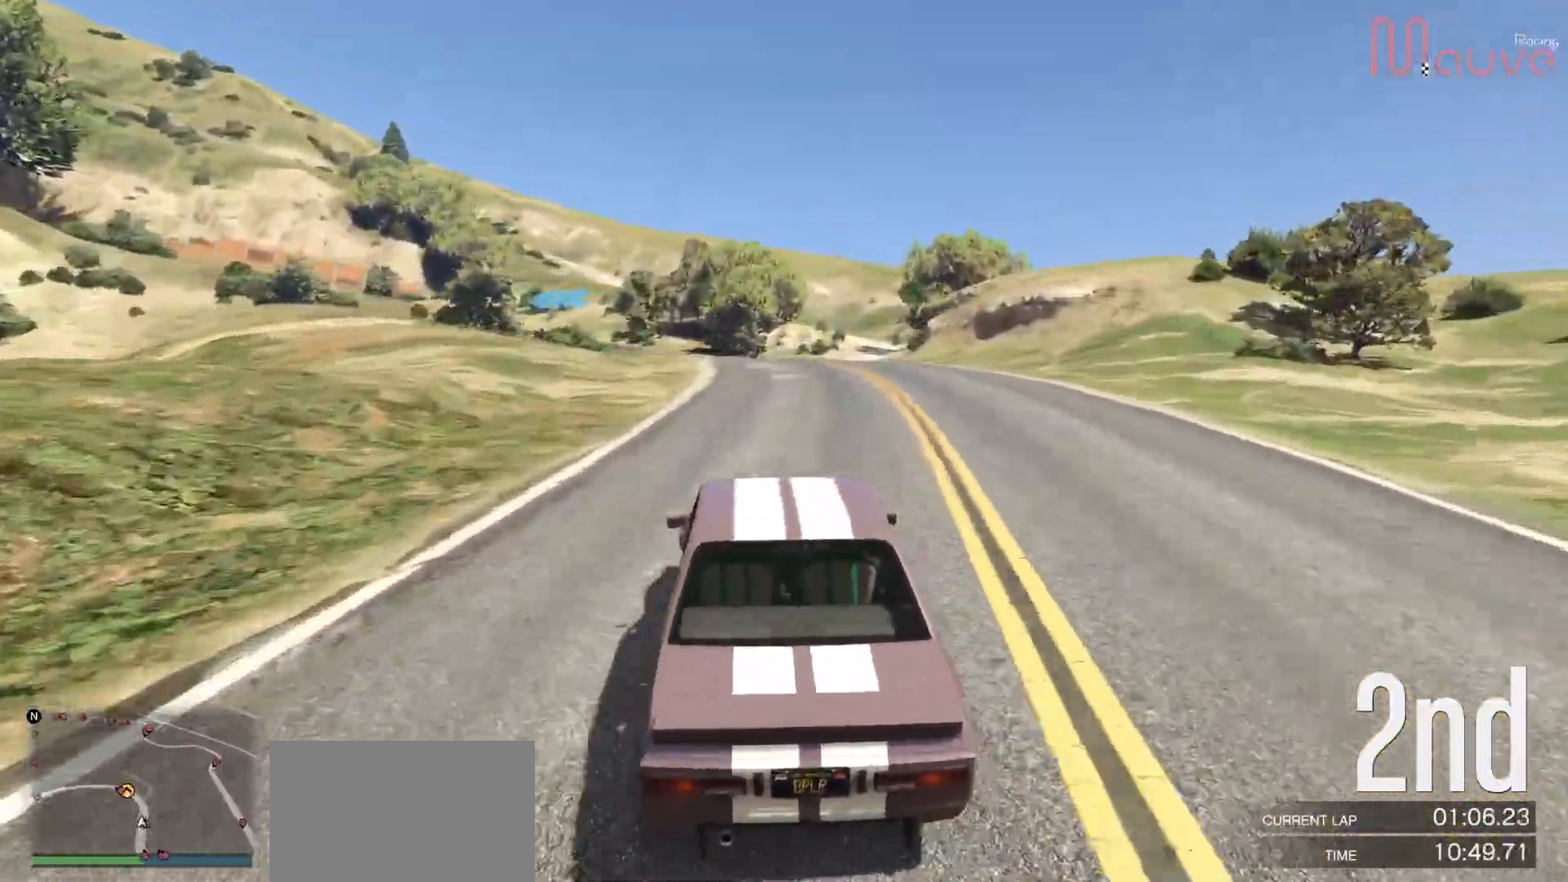
{"buttons": ["R2"], "left_stick": "left", "right_stick": "center", "events": [[150, "left_stick", "left"], [300, "left_stick", "center"], [483, "left_stick", "left"]]}
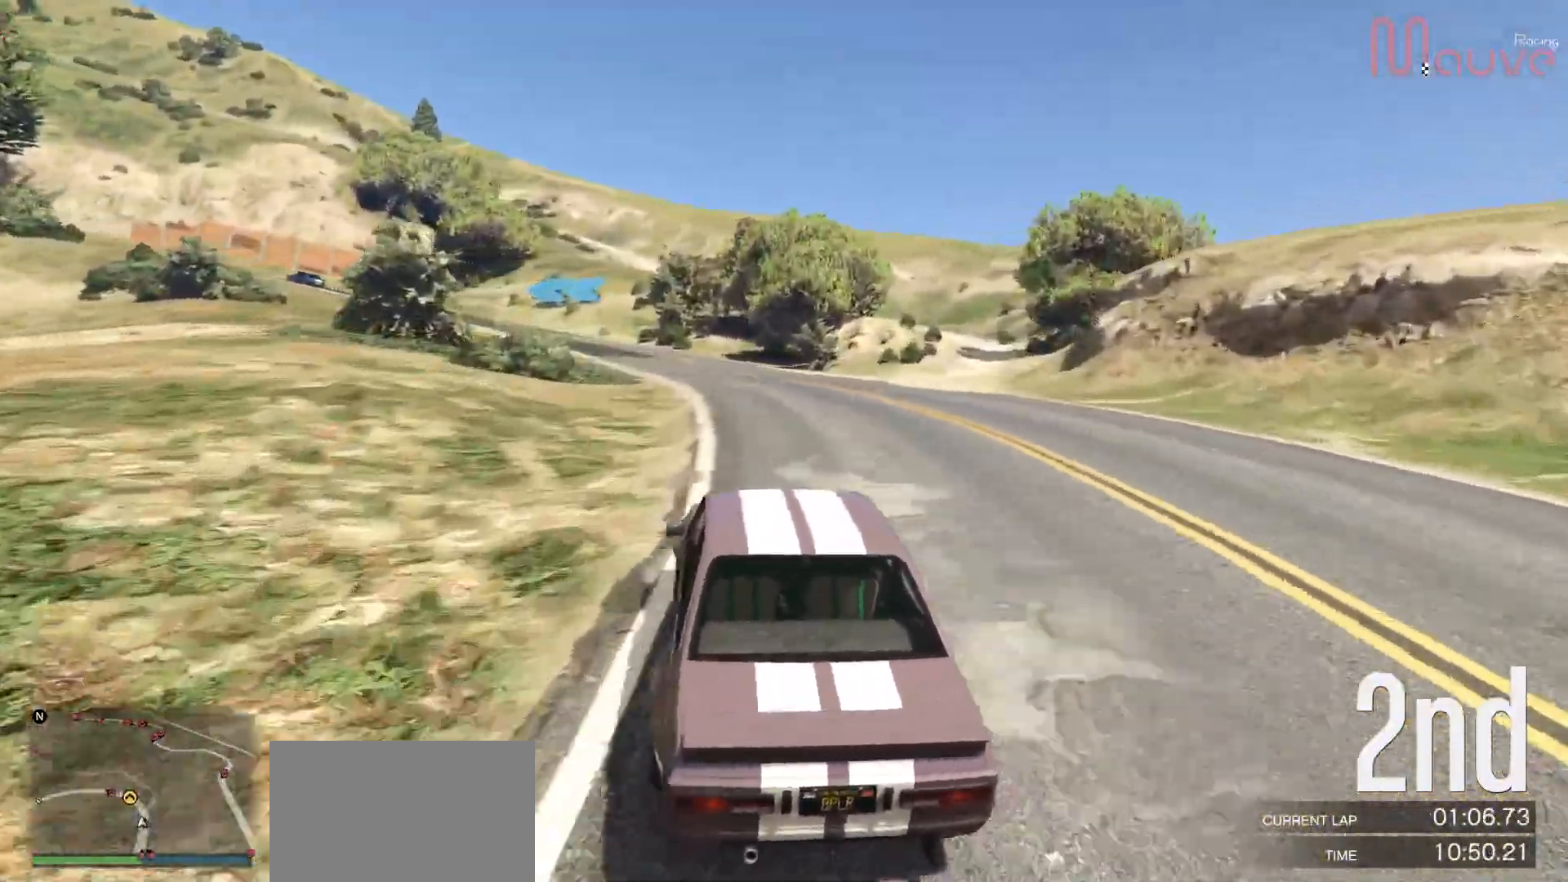
{"buttons": ["R2"], "left_stick": "center", "right_stick": "center", "events": [[200, "left_stick", "center"], [267, "left_stick", "left"], [317, "R2", "up"], [400, "R2", "down"], [450, "left_stick", "center"]]}
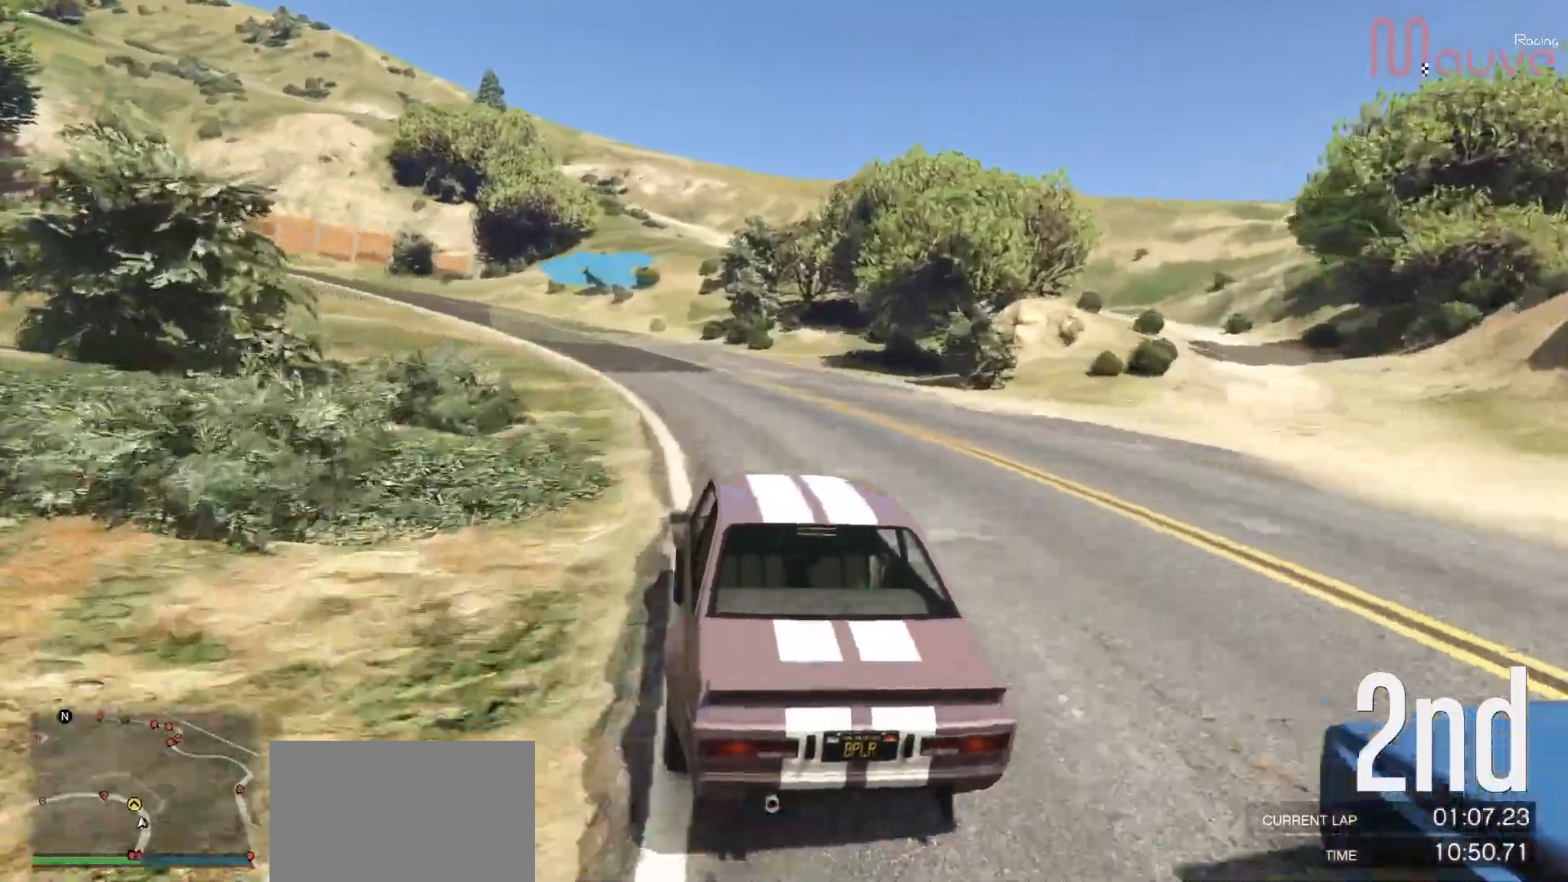
{"buttons": ["R2"], "left_stick": "center", "right_stick": "center", "events": [[33, "left_stick", "left"], [50, "R2", "up"], [200, "left_stick", "center"], [267, "left_stick", "left"], [333, "R2", "down"], [433, "left_stick", "center"]]}
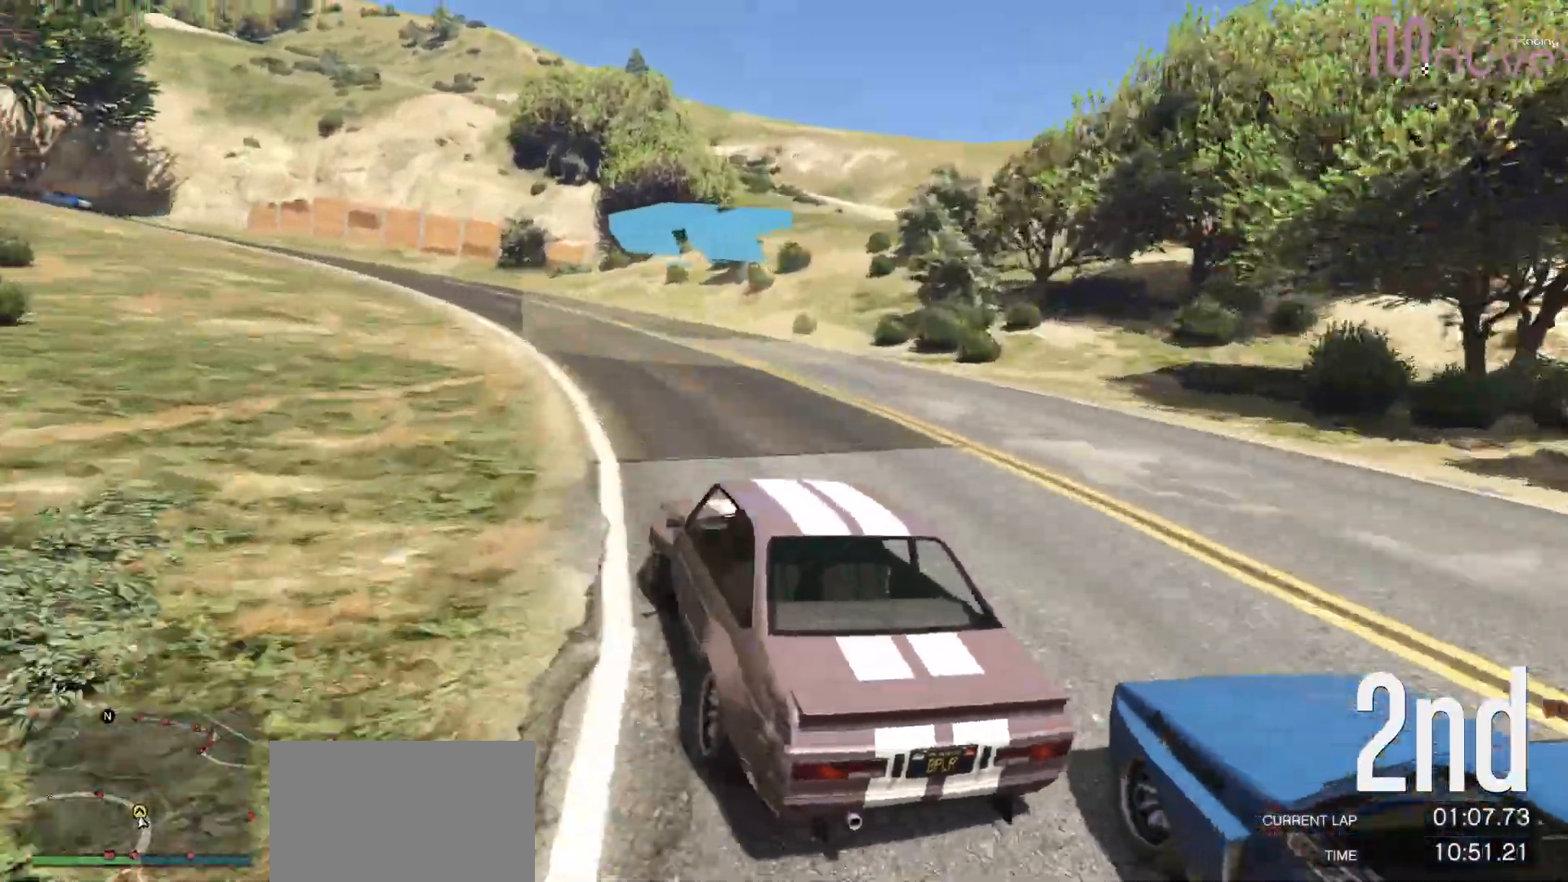
{"buttons": ["R2"], "left_stick": "left", "right_stick": "center", "events": [[50, "left_stick", "left"], [233, "left_stick", "center"], [350, "left_stick", "left"]]}
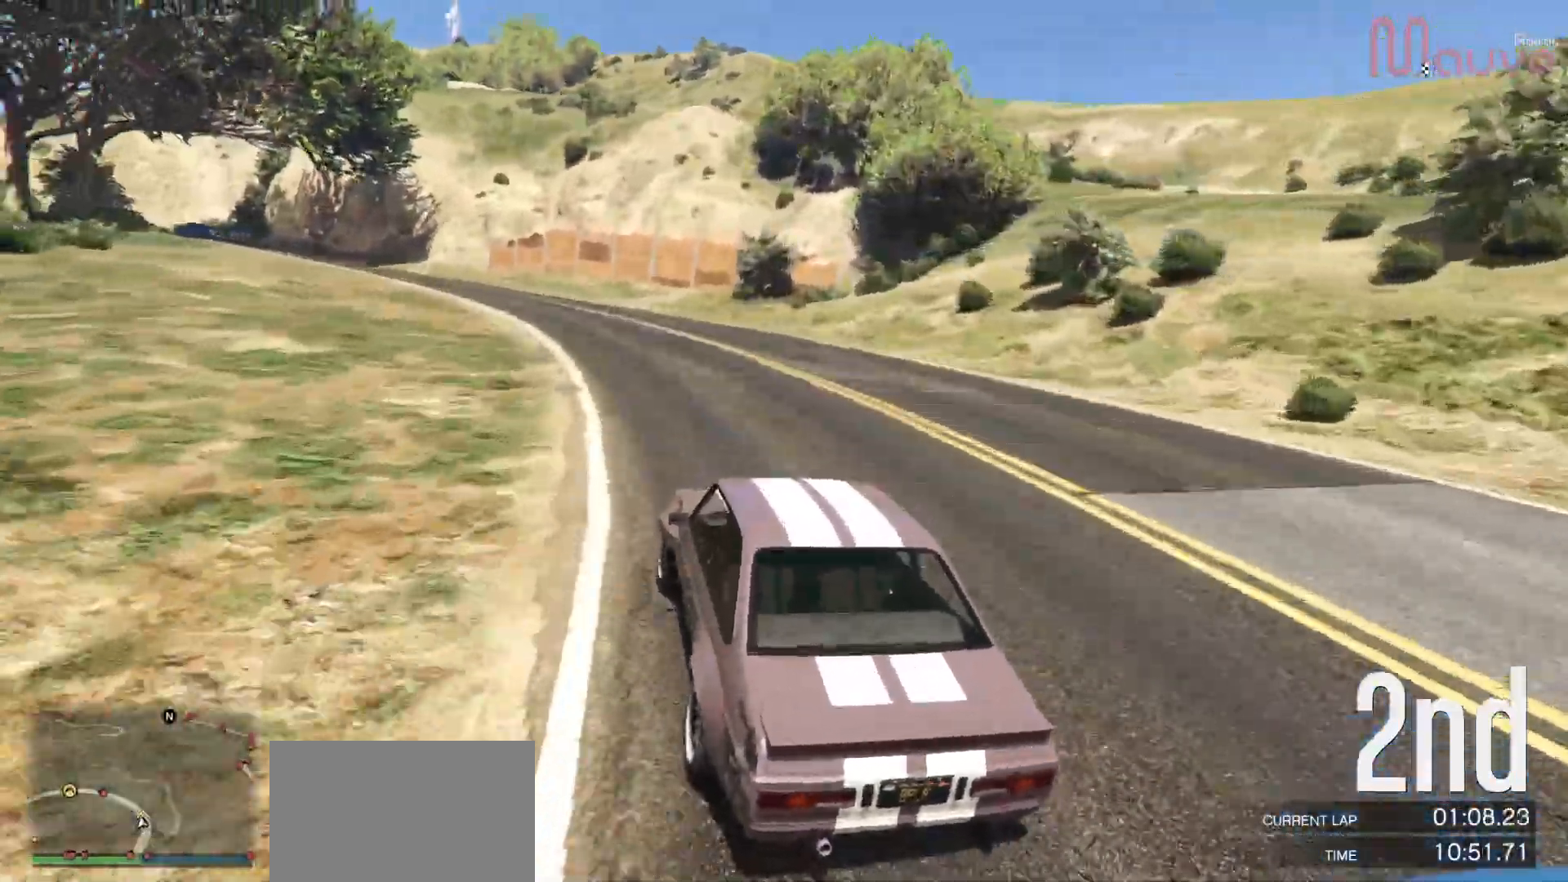
{"buttons": ["R2"], "left_stick": "left", "right_stick": "center", "events": [[17, "left_stick", "center"], [100, "left_stick", "left"], [200, "left_stick", "center"], [383, "left_stick", "left"]]}
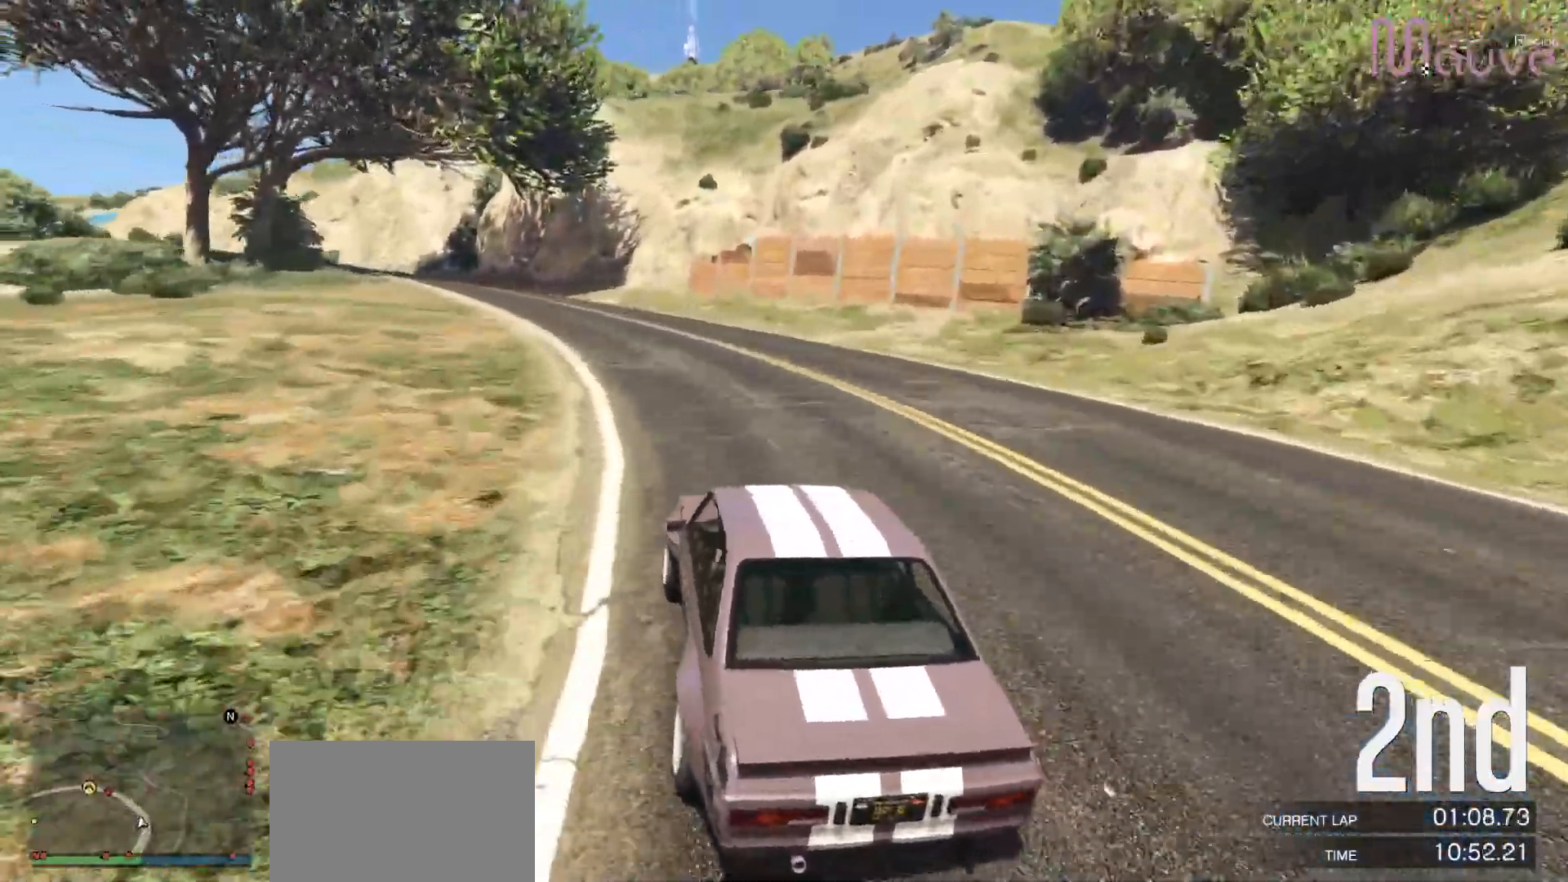
{"buttons": ["R2"], "left_stick": "center", "right_stick": "center", "events": [[67, "left_stick", "center"], [200, "left_stick", "left"], [317, "left_stick", "center"]]}
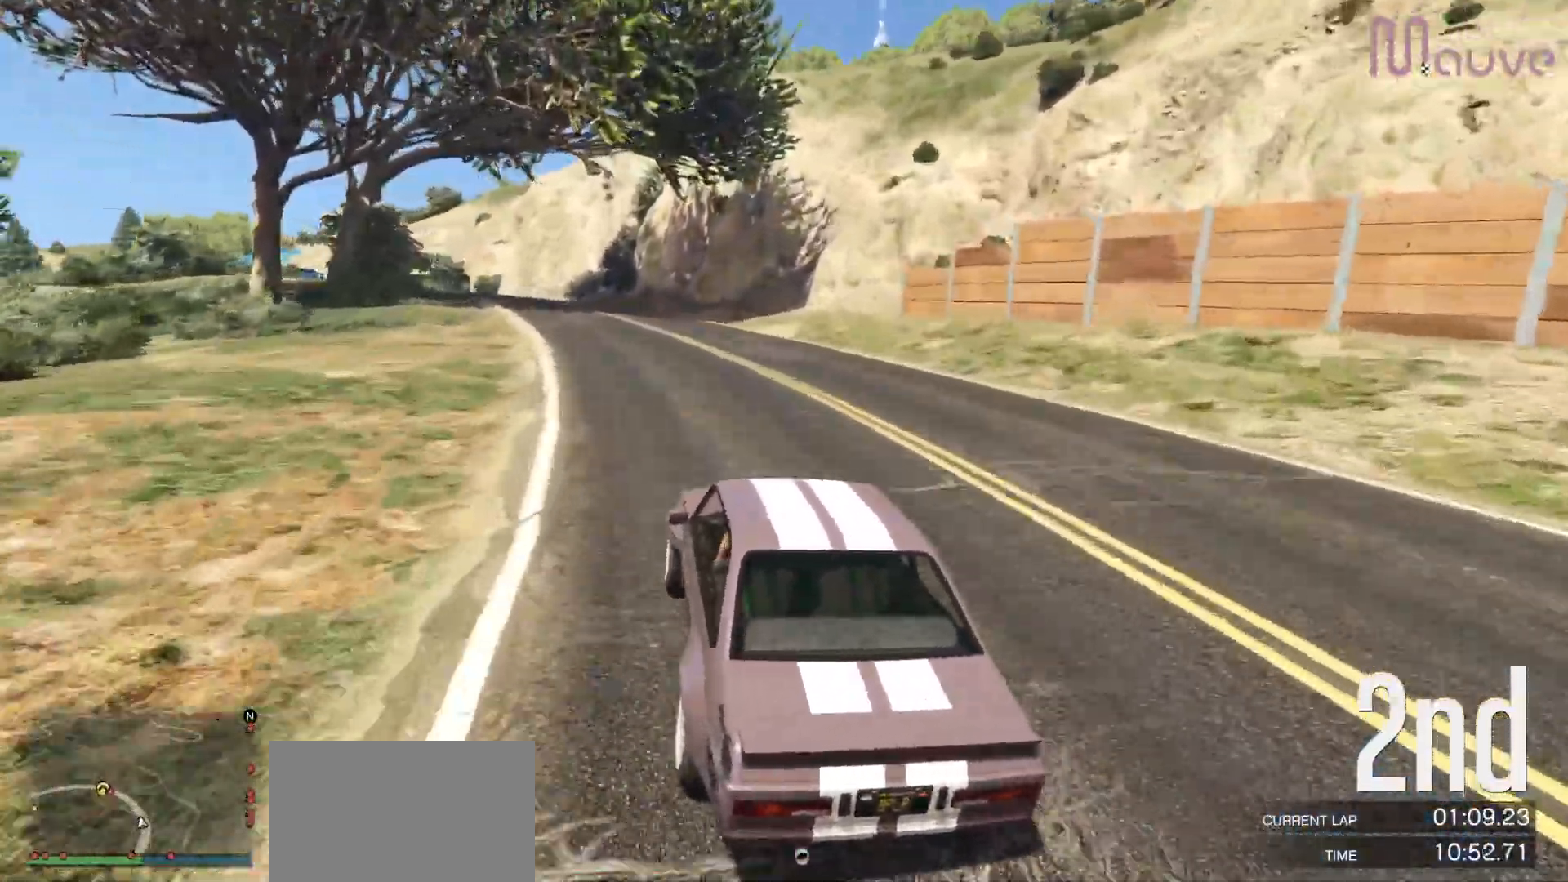
{"buttons": ["R2"], "left_stick": "center", "right_stick": "center", "events": [[17, "left_stick", "left"], [167, "left_stick", "center"], [283, "left_stick", "left"], [433, "left_stick", "center"]]}
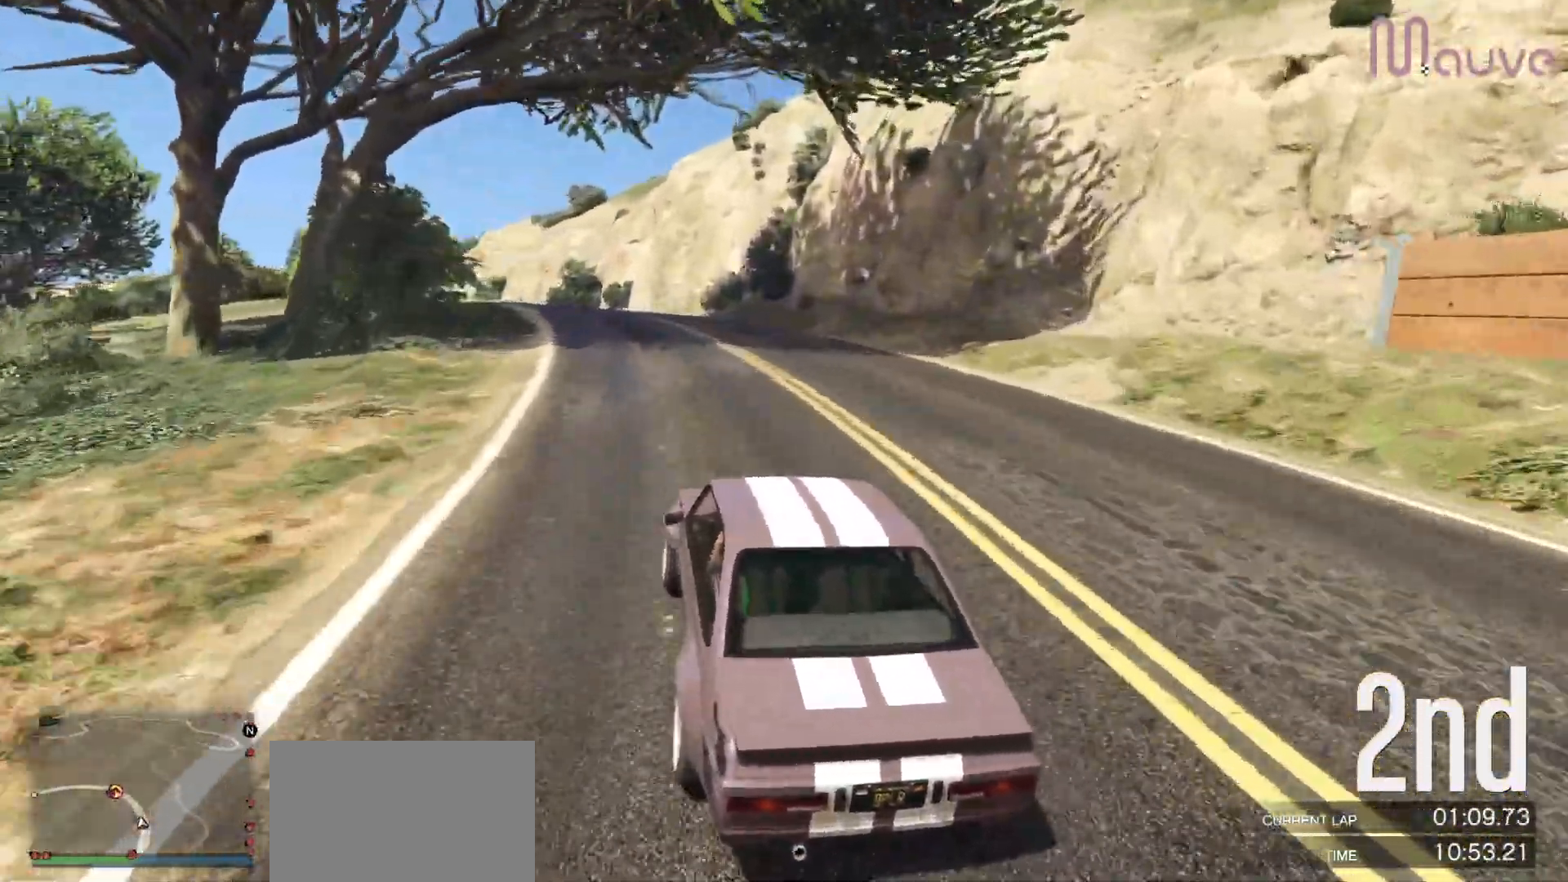
{"buttons": ["R2"], "left_stick": "left", "right_stick": "center", "events": [[100, "left_stick", "left"], [267, "left_stick", "center"], [350, "left_stick", "left"]]}
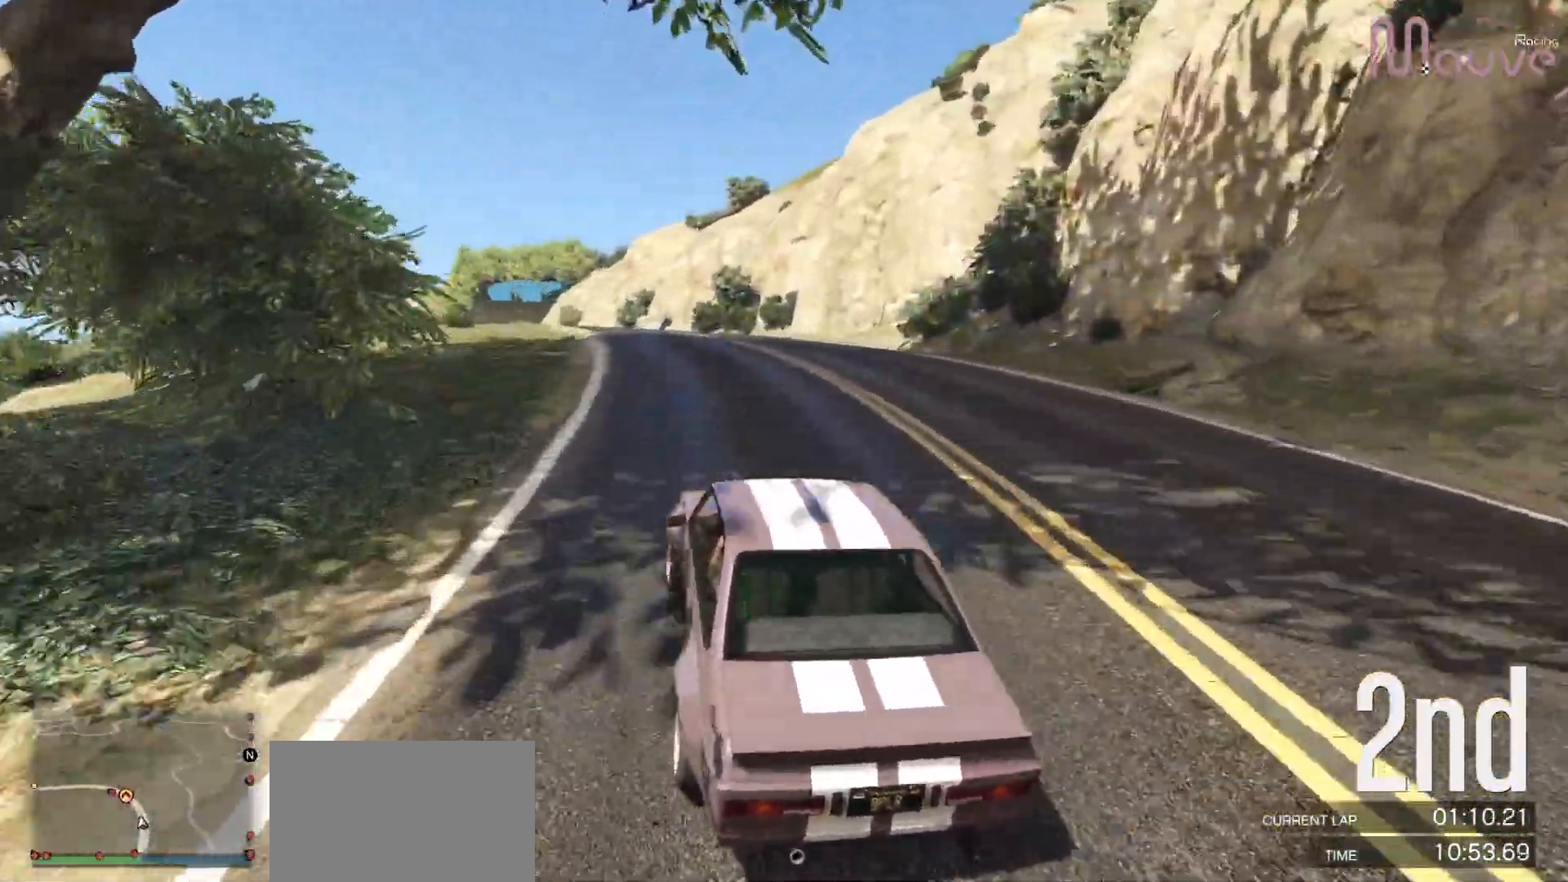
{"buttons": ["R2"], "left_stick": "center", "right_stick": "center", "events": [[17, "left_stick", "center"], [133, "left_stick", "left"], [317, "left_stick", "center"]]}
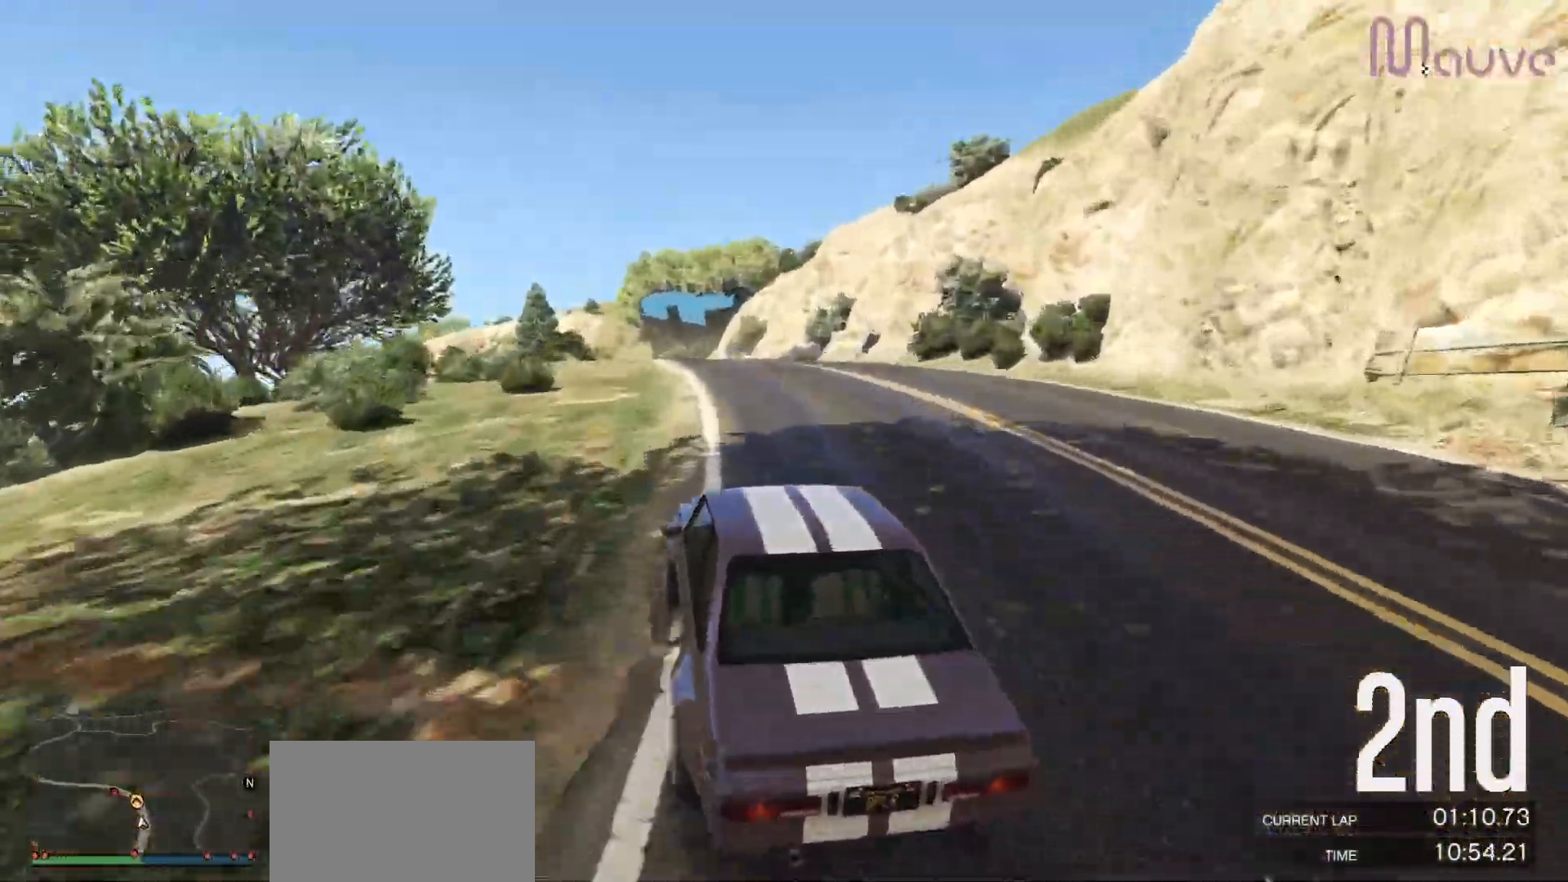
{"buttons": ["R2"], "left_stick": "center", "right_stick": "center", "events": [[17, "left_stick", "left"], [200, "left_stick", "center"], [250, "left_stick", "left"], [417, "left_stick", "center"]]}
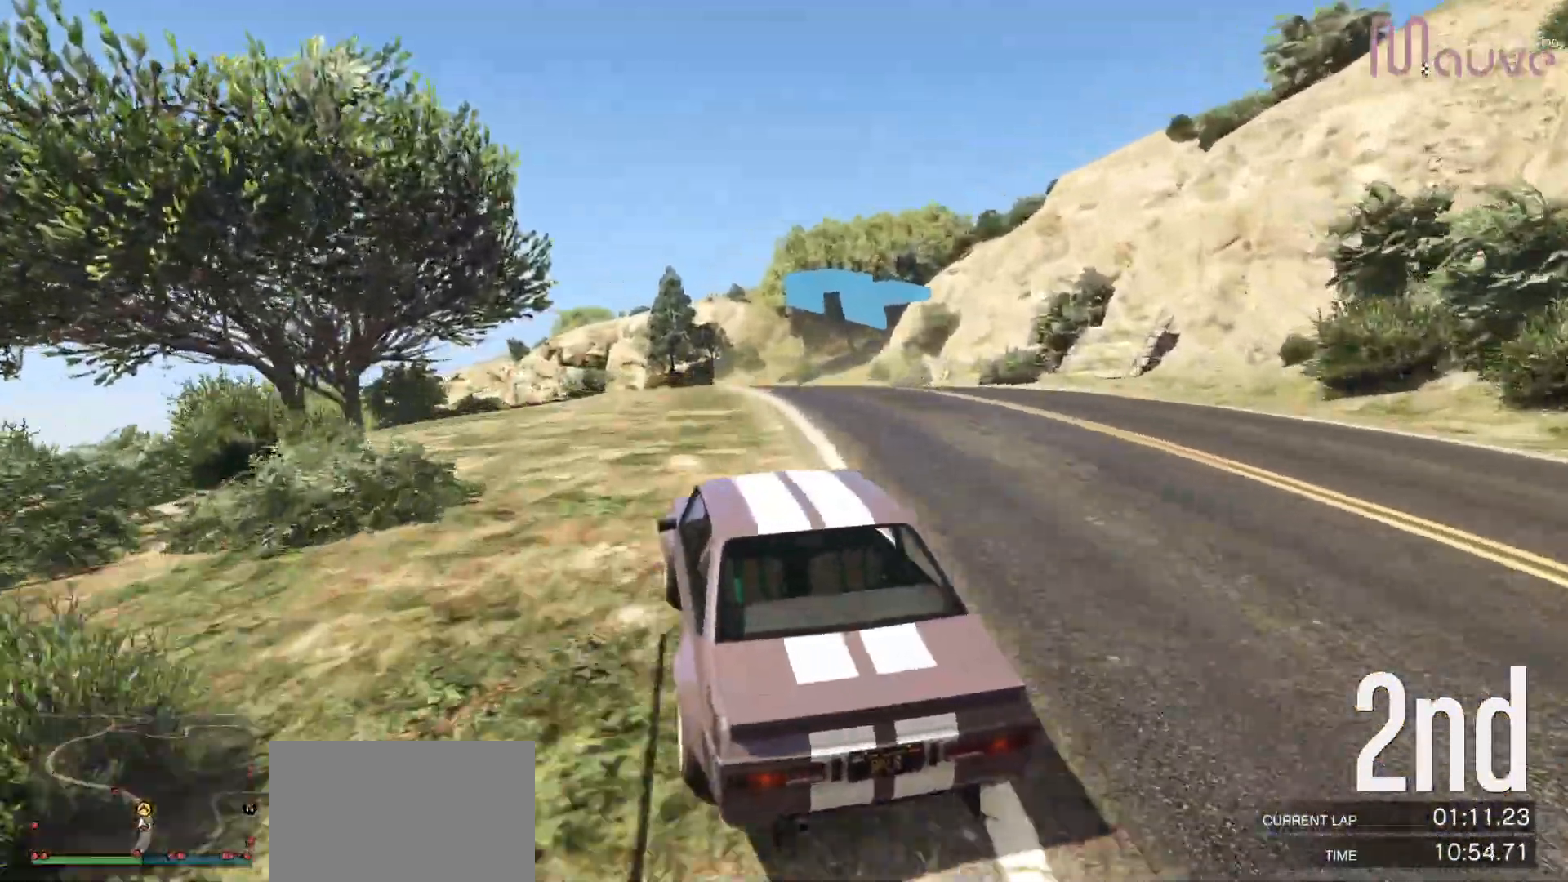
{"buttons": ["R2"], "left_stick": "center", "right_stick": "center", "events": [[50, "left_stick", "left"], [250, "left_stick", "center"], [333, "left_stick", "left"], [467, "left_stick", "center"]]}
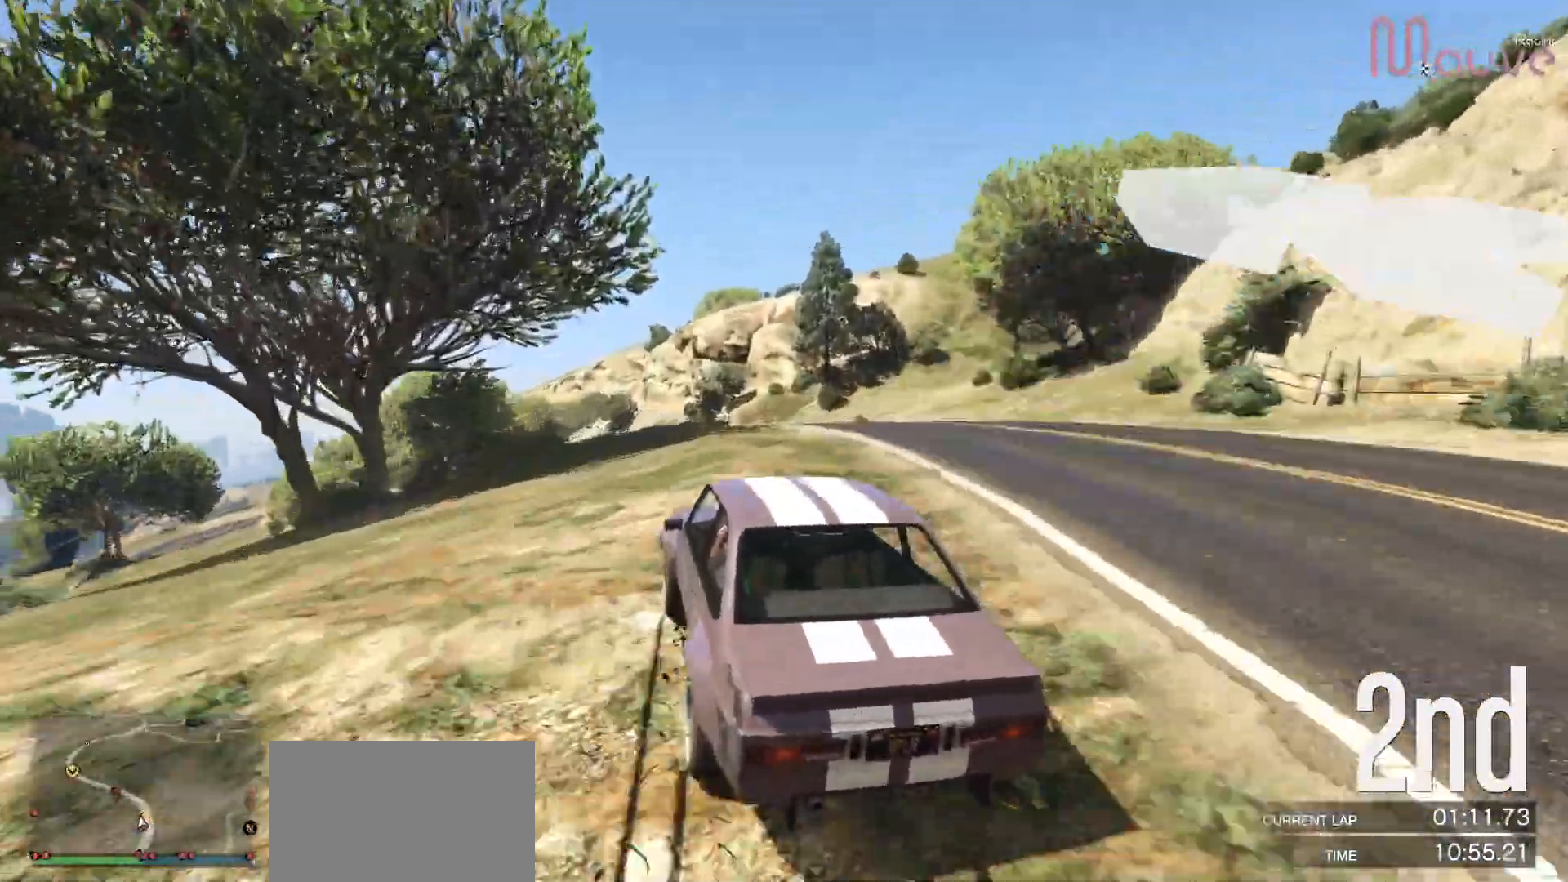
{"buttons": ["R2"], "left_stick": "left", "right_stick": "center", "events": [[83, "left_stick", "left"], [267, "left_stick", "center"], [483, "left_stick", "left"]]}
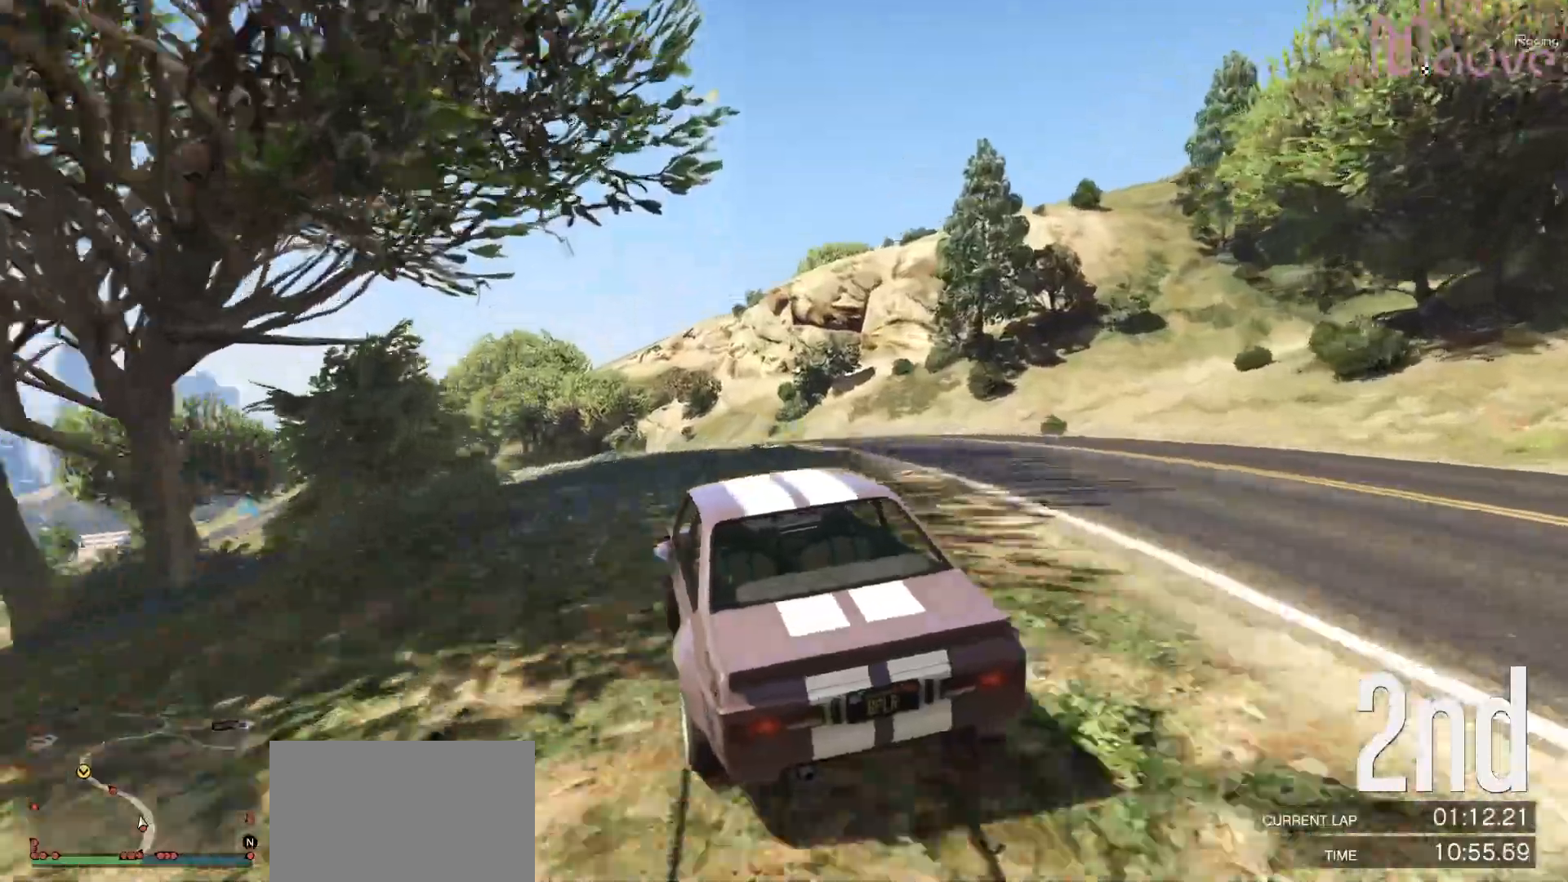
{"buttons": ["R2"], "left_stick": "left", "right_stick": "center", "events": [[133, "left_stick", "center"], [250, "left_stick", "left"], [367, "left_stick", "center"], [483, "left_stick", "left"]]}
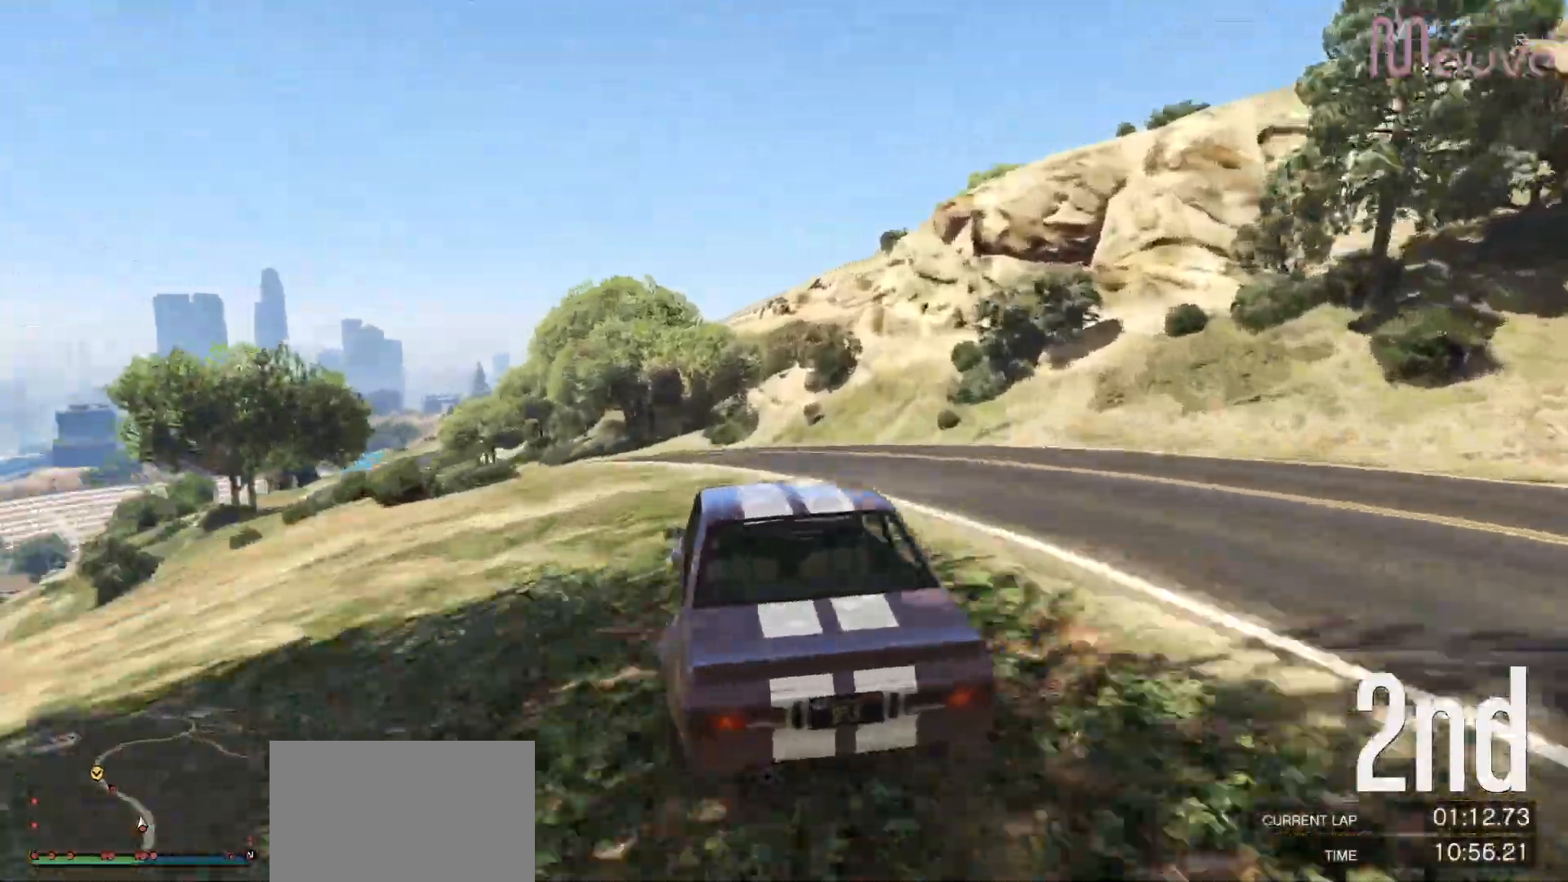
{"buttons": ["R2"], "left_stick": "center", "right_stick": "center", "events": [[133, "left_stick", "center"], [267, "left_stick", "left"], [367, "left_stick", "center"]]}
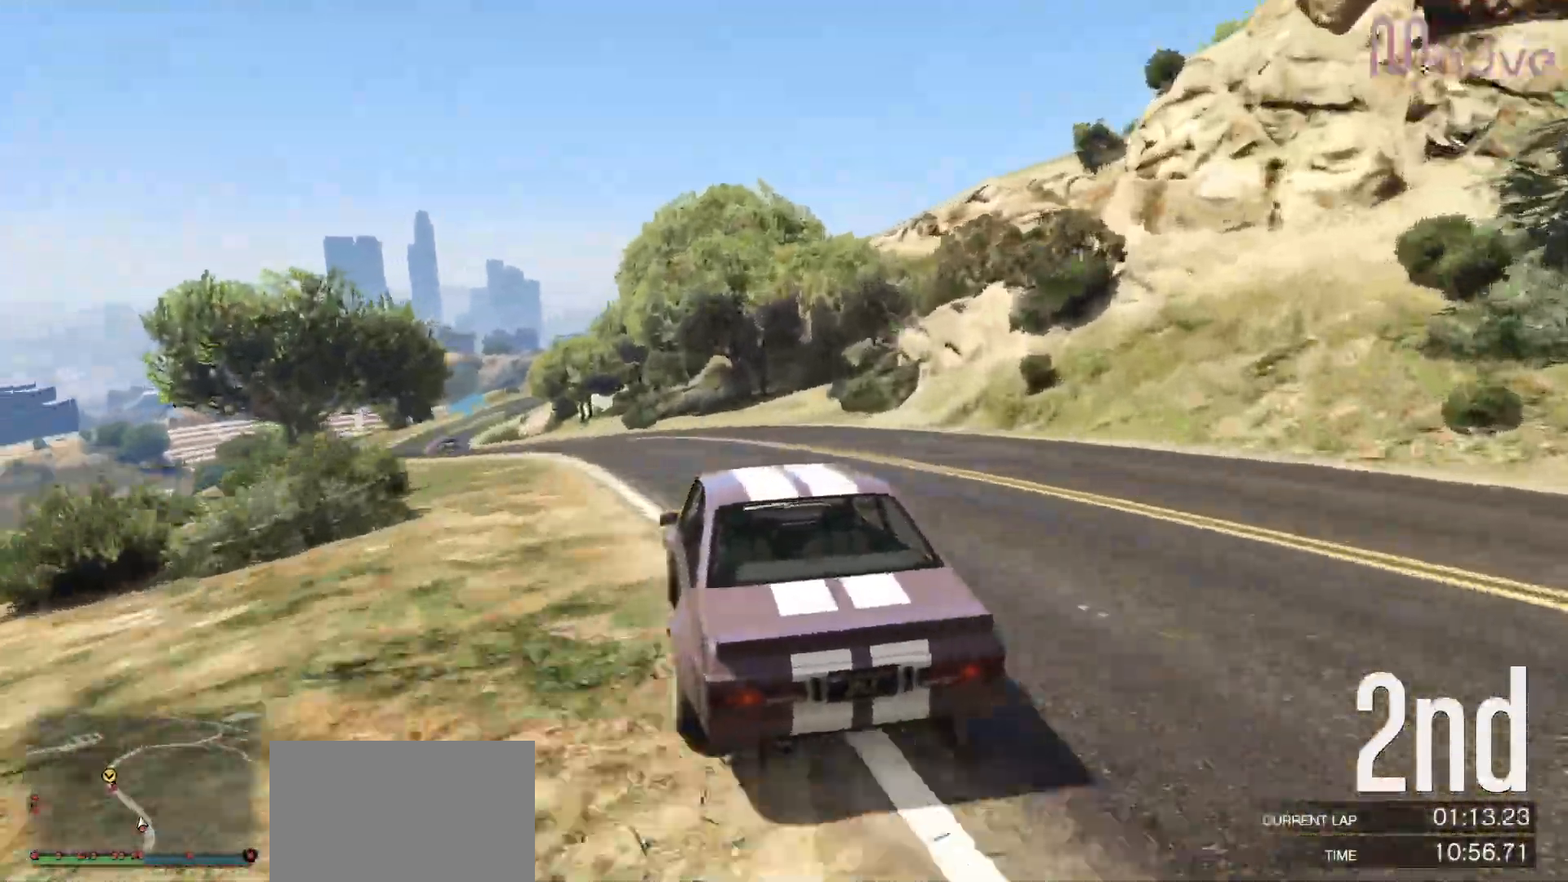
{"buttons": ["R2"], "left_stick": "center", "right_stick": "center", "events": [[33, "left_stick", "left"], [183, "left_stick", "center"], [317, "left_stick", "left"], [467, "left_stick", "center"]]}
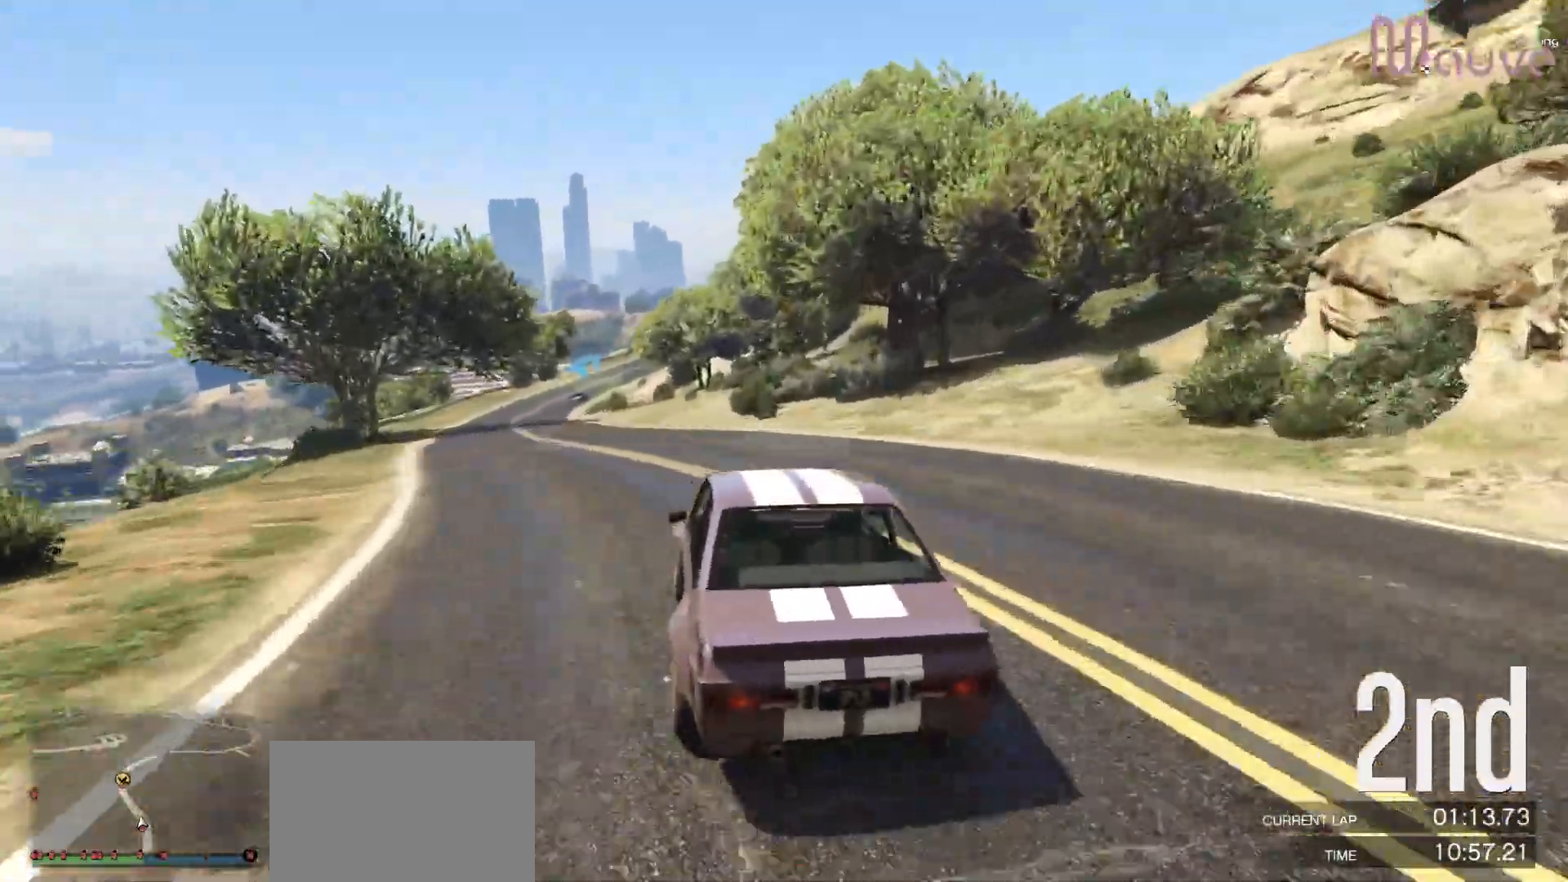
{"buttons": ["R2"], "left_stick": "center", "right_stick": "center", "events": [[83, "left_stick", "left"], [233, "left_stick", "center"], [400, "left_stick", "left"], [500, "left_stick", "center"]]}
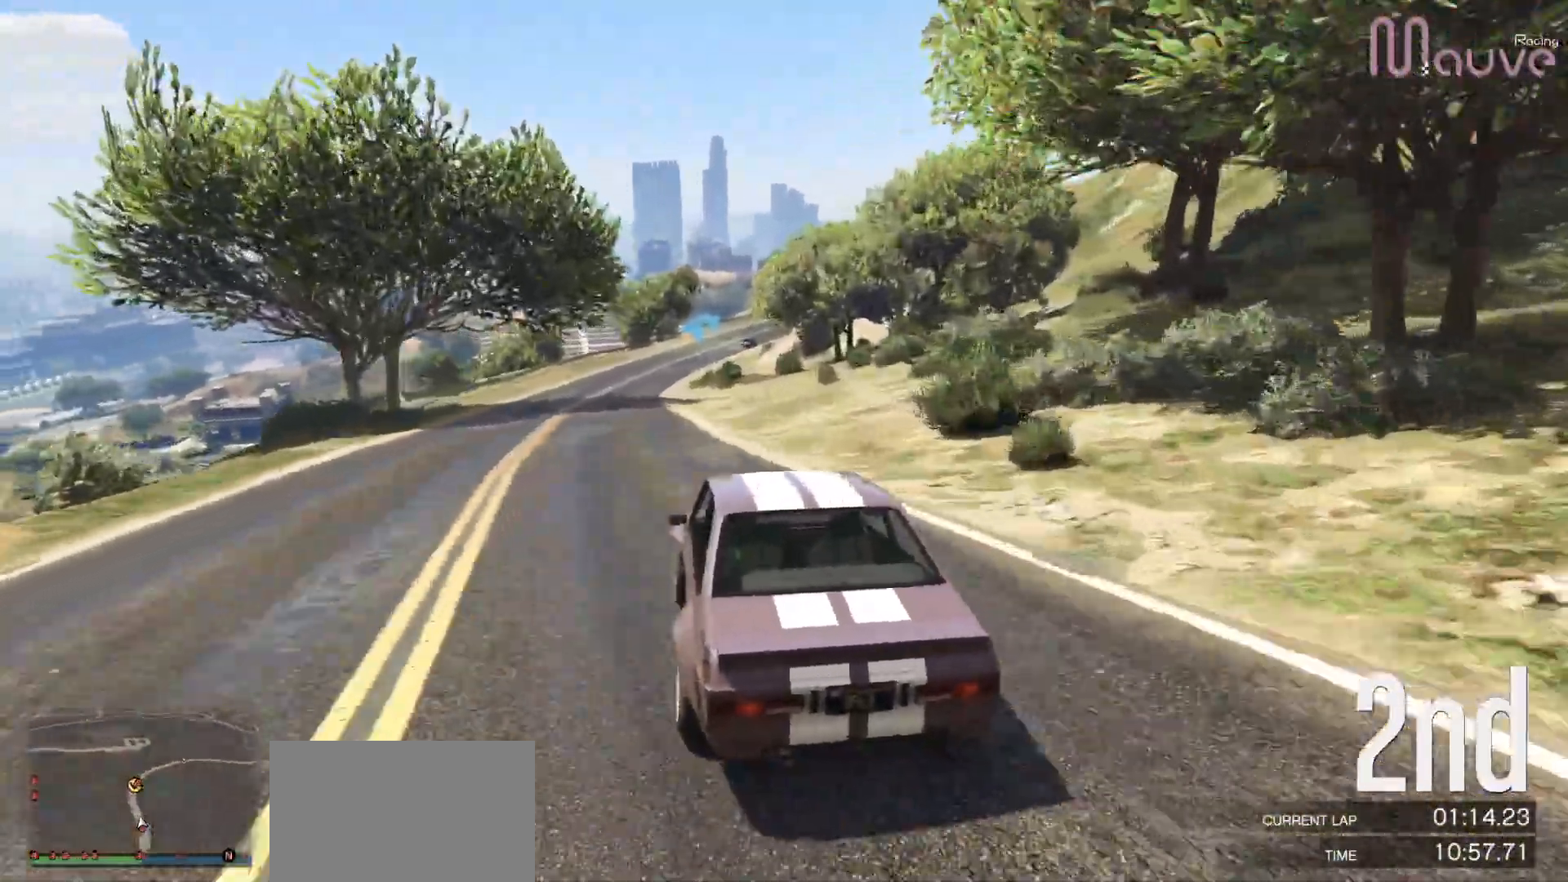
{"buttons": ["R2"], "left_stick": "right", "right_stick": "center", "events": [[117, "left_stick", "left"], [233, "left_stick", "center"], [400, "left_stick", "right"]]}
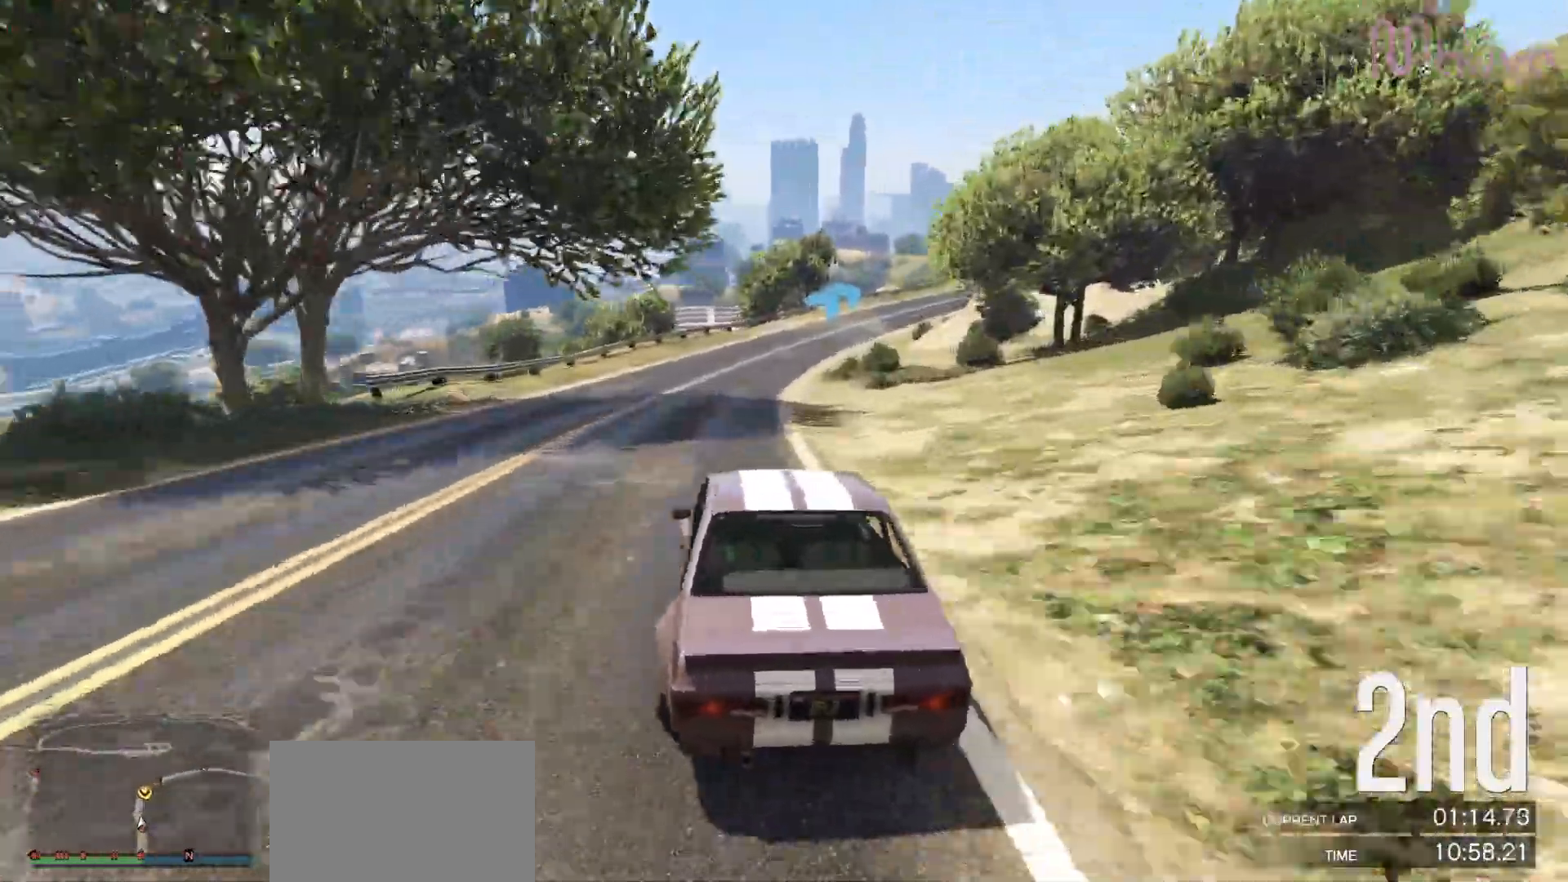
{"buttons": ["R2"], "left_stick": "center", "right_stick": "center"}
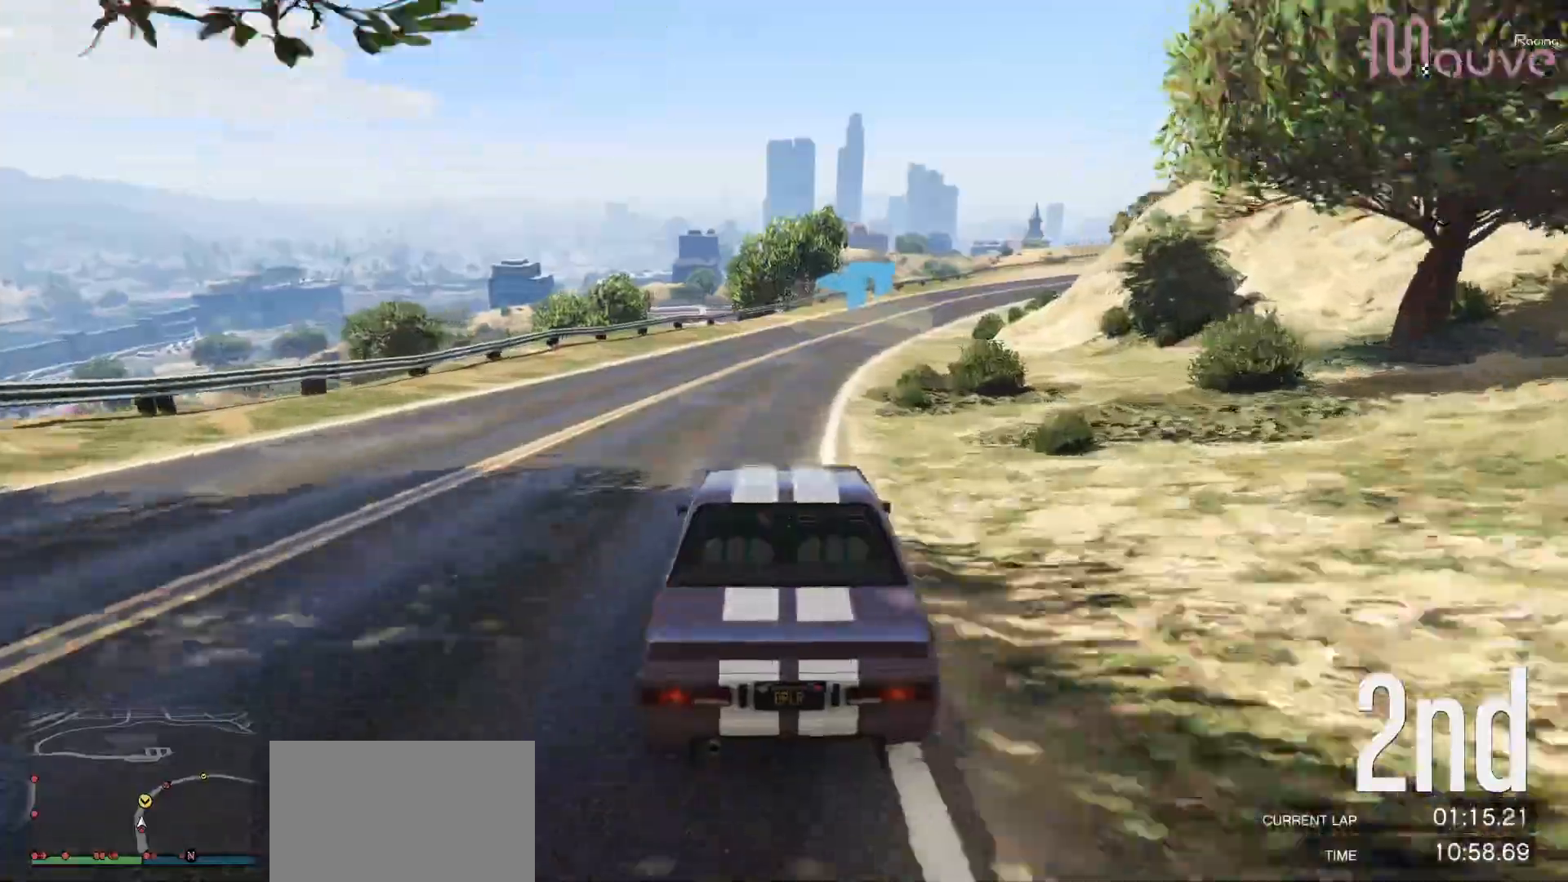
{"buttons": ["R2"], "left_stick": "center", "right_stick": "center", "events": [[50, "left_stick", "right"], [167, "left_stick", "center"], [250, "left_stick", "right"], [417, "left_stick", "center"]]}
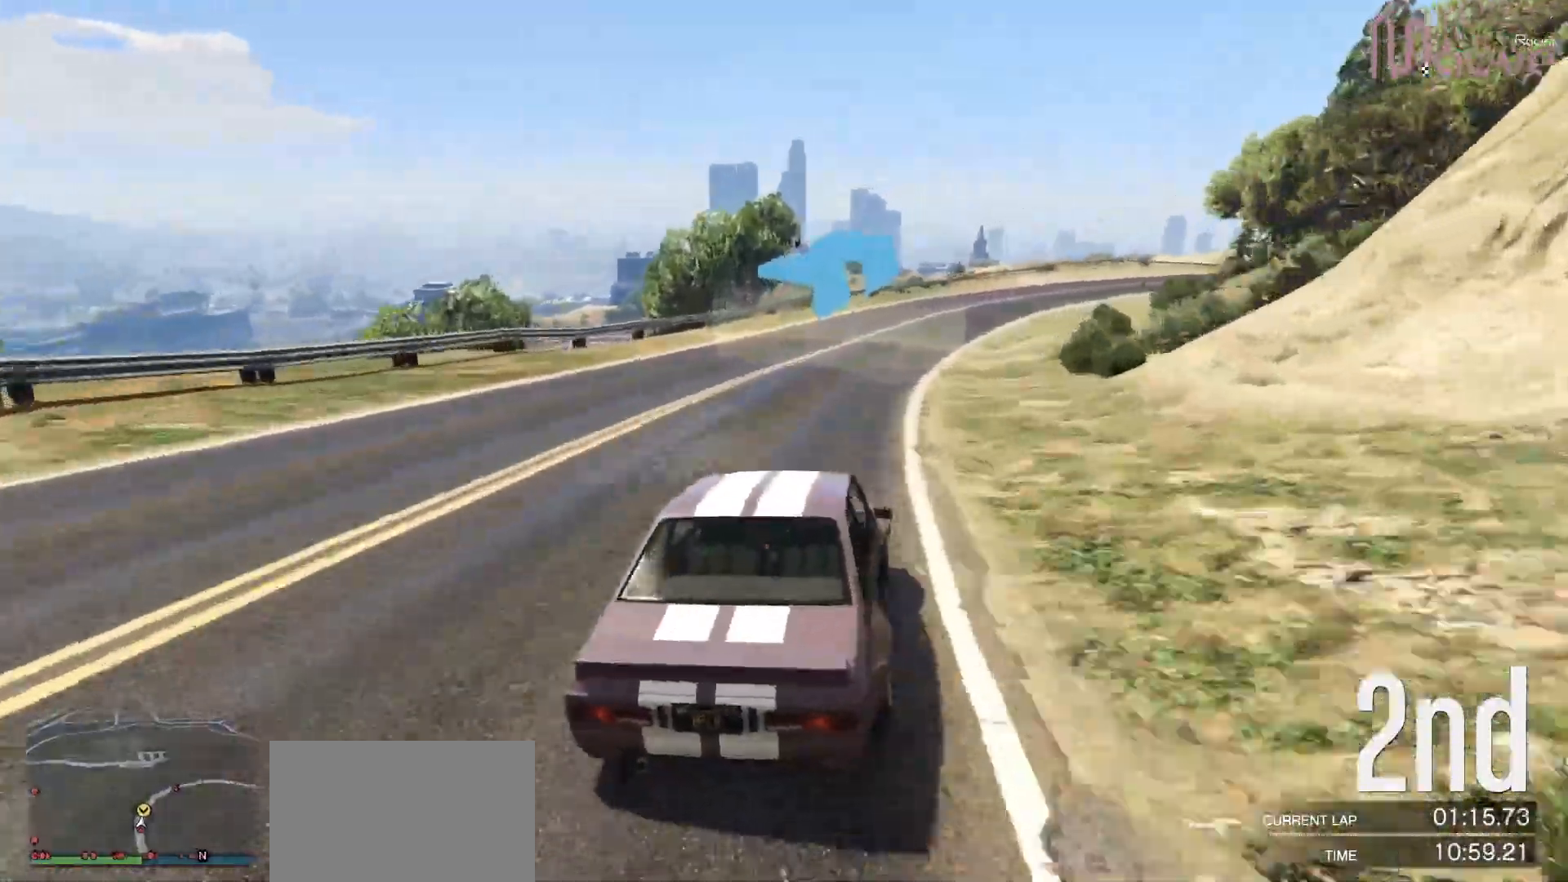
{"buttons": ["R2"], "left_stick": "right", "right_stick": "center", "events": [[50, "left_stick", "right"], [167, "left_stick", "center"], [383, "left_stick", "right"]]}
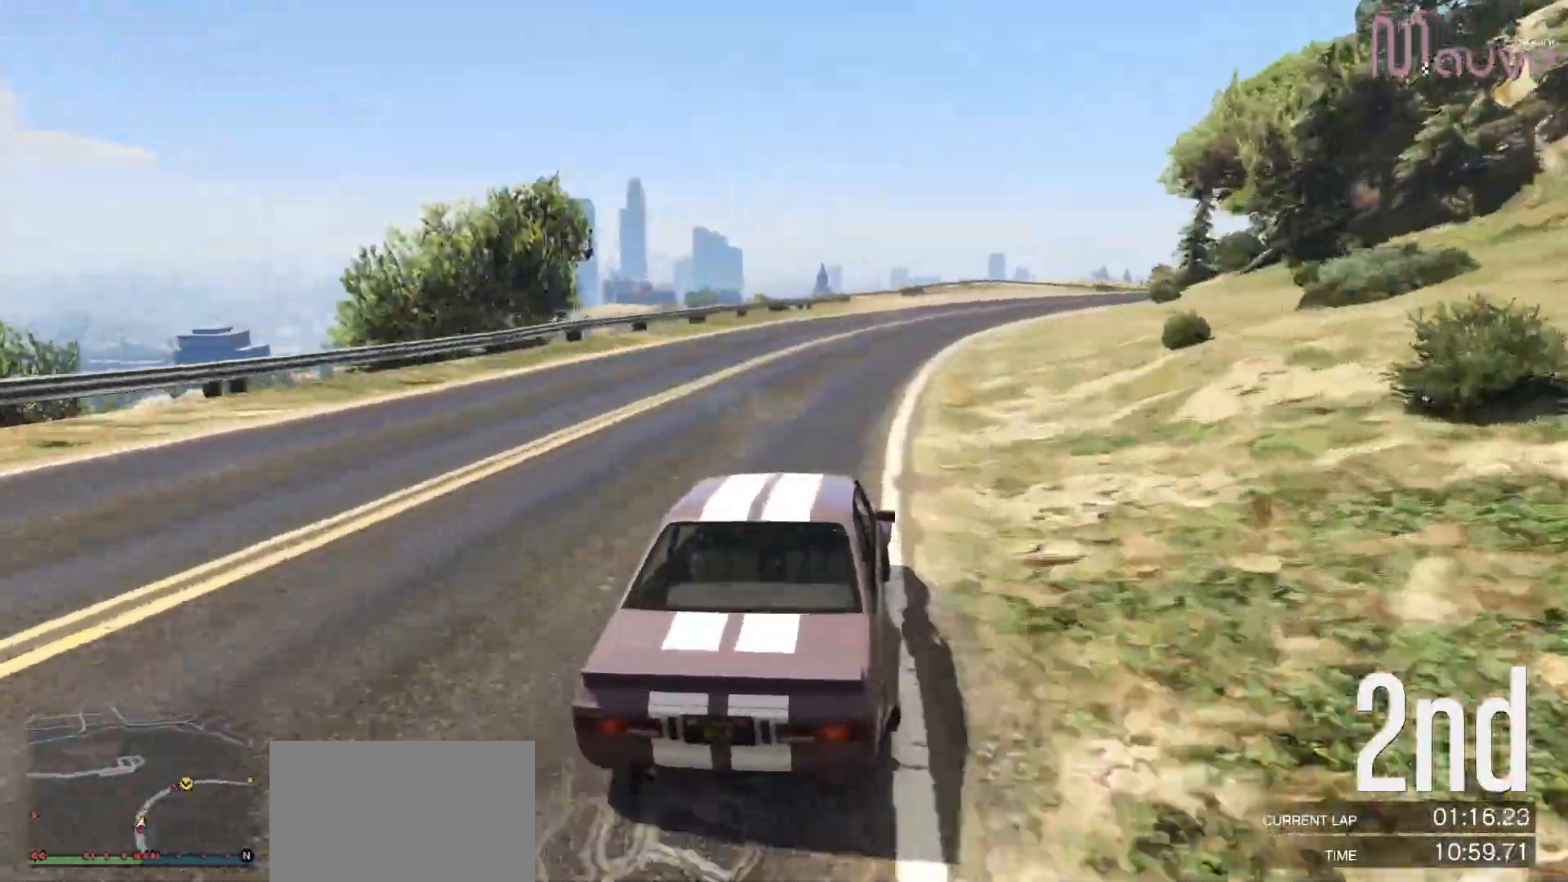
{"buttons": ["R2"], "left_stick": "center", "right_stick": "center", "events": [[50, "left_stick", "center"], [217, "left_stick", "right"], [350, "left_stick", "center"]]}
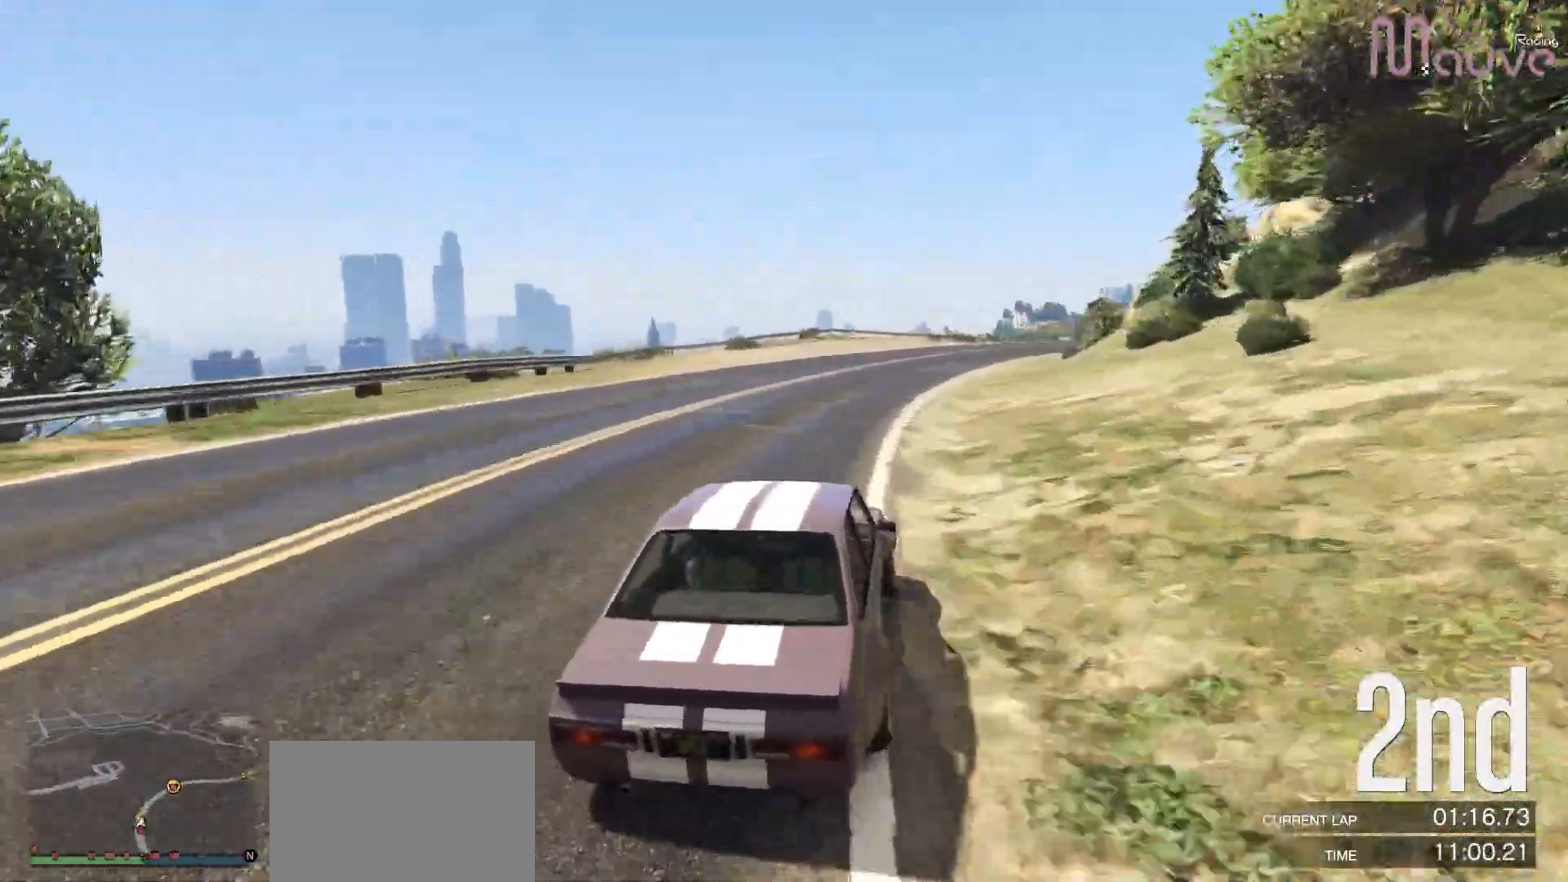
{"buttons": ["R2"], "left_stick": "center", "right_stick": "center", "events": [[17, "left_stick", "right"], [167, "left_stick", "center"], [350, "left_stick", "right"], [467, "left_stick", "center"]]}
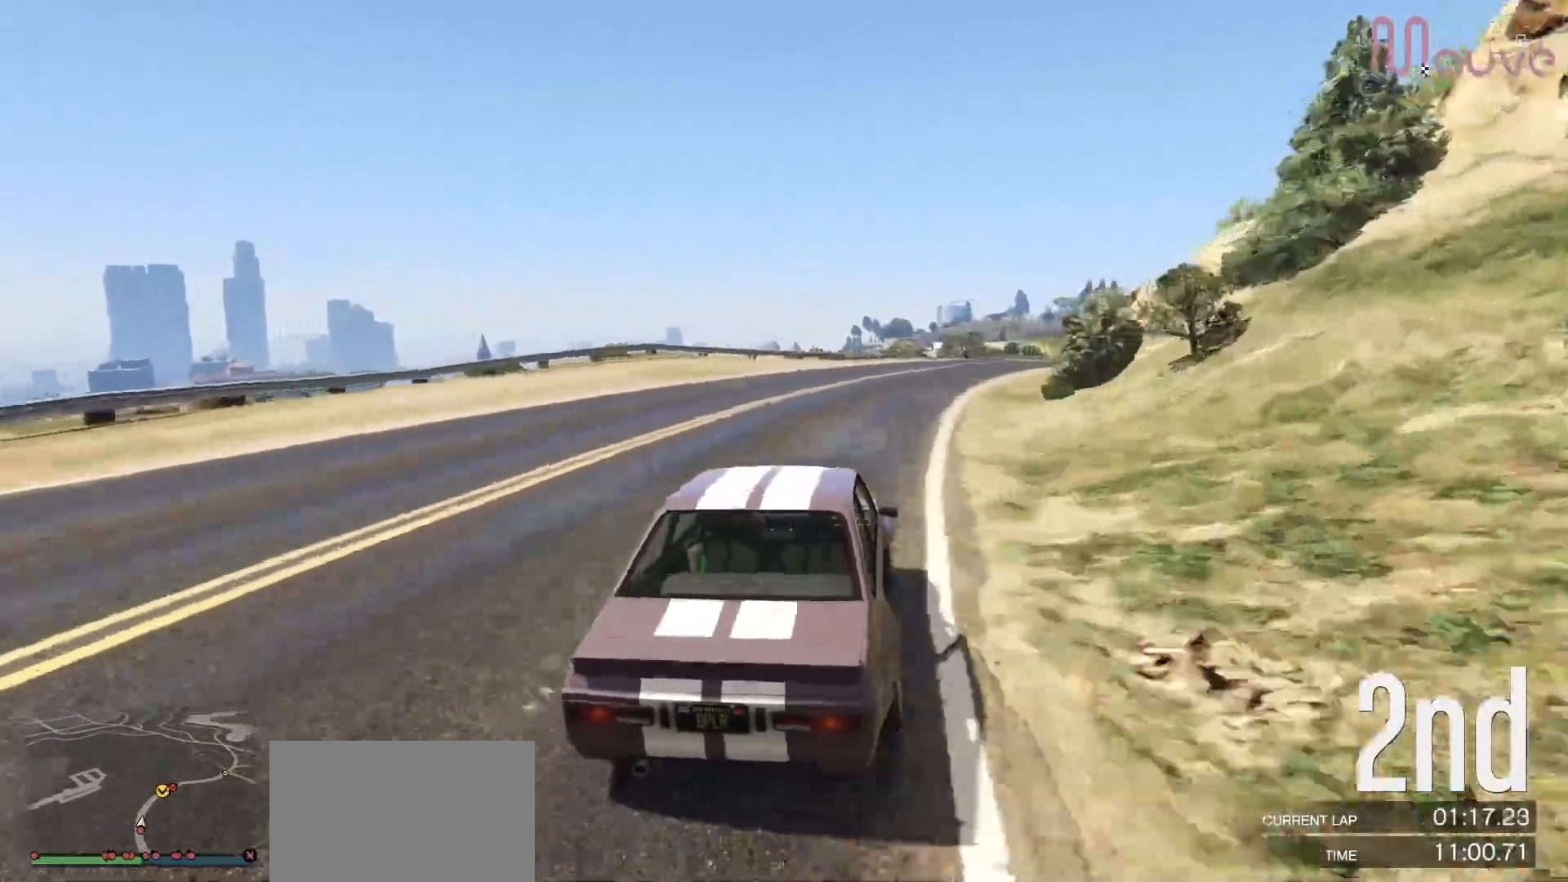
{"buttons": ["R2"], "left_stick": "center", "right_stick": "center", "events": [[117, "left_stick", "down-right"], [250, "left_stick", "center"], [367, "left_stick", "right"], [500, "left_stick", "center"]]}